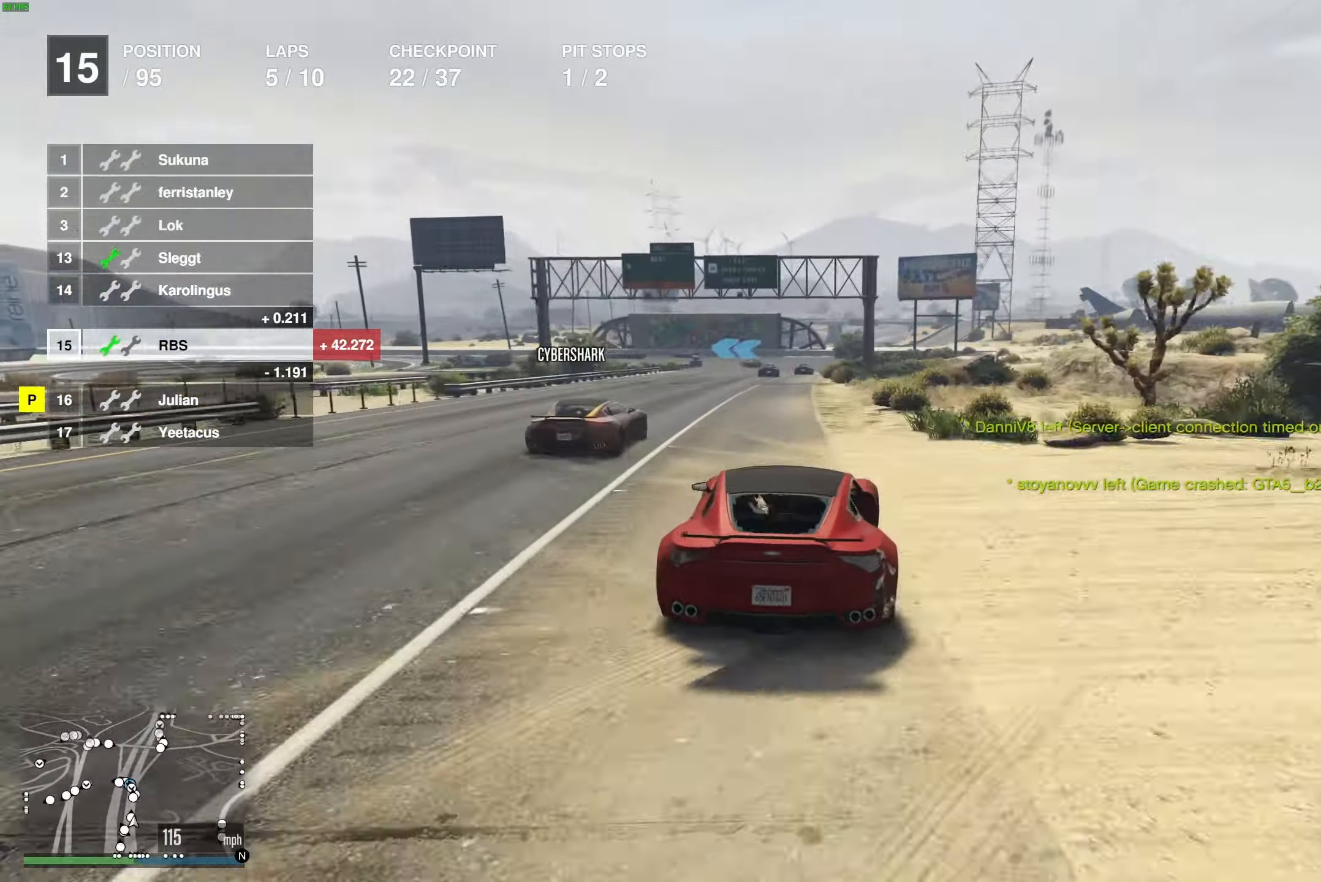
Gameplay with a controller (Xbox layout); each line is a JSON object with the inputs held at the frame after it. "events" lists button and stick changes between this image and that frame as [ms after this image, input, new state], when the widget could be followed in between.
{"buttons": ["R2"], "left_stick": "center", "right_stick": "center", "events": [[333, "left_stick", "right"], [417, "left_stick", "center"]]}
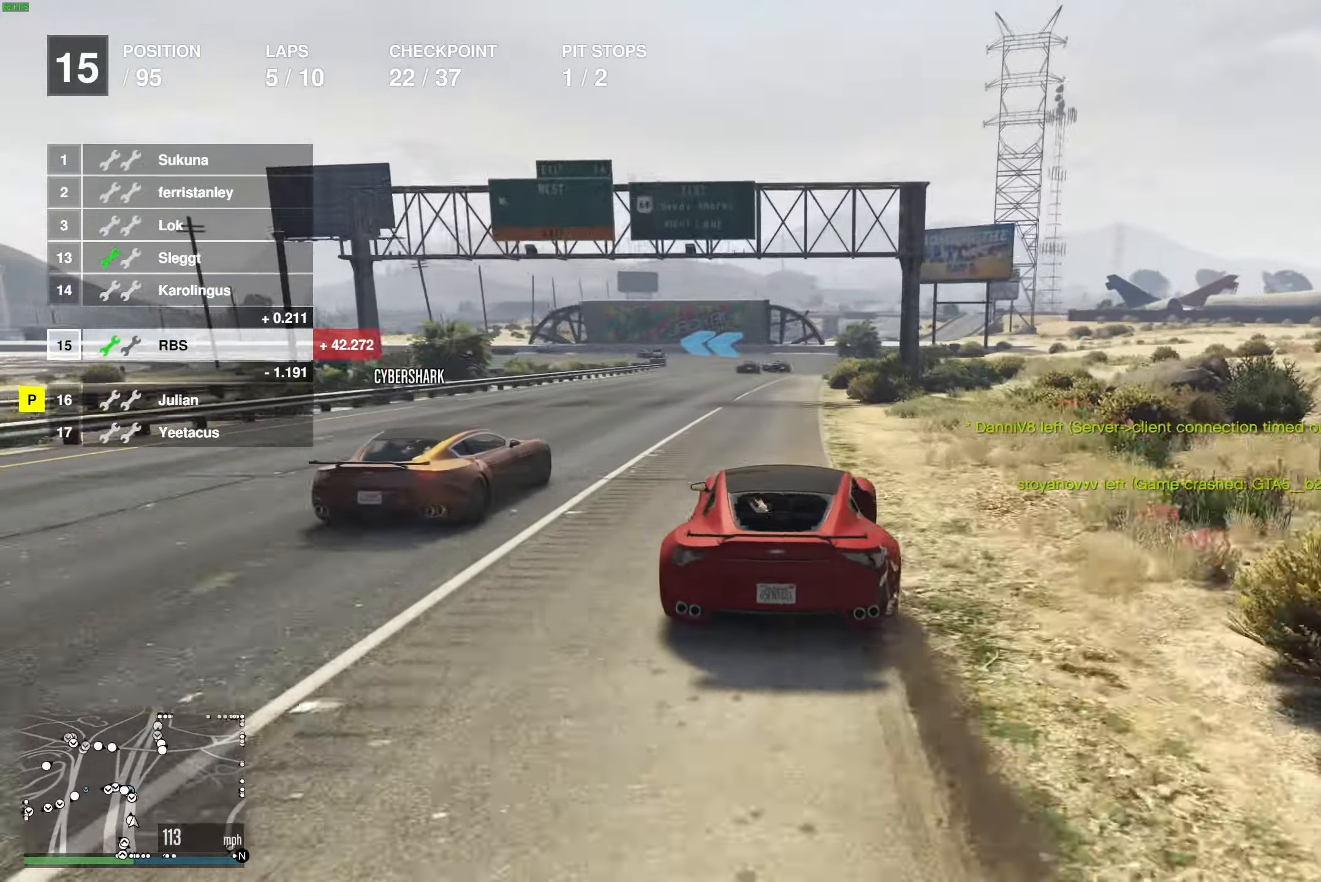
{"buttons": ["R2"], "left_stick": "left", "right_stick": "center", "events": [[17, "left_stick", "up-left"], [100, "left_stick", "center"], [300, "left_stick", "left"], [367, "left_stick", "center"], [500, "left_stick", "left"]]}
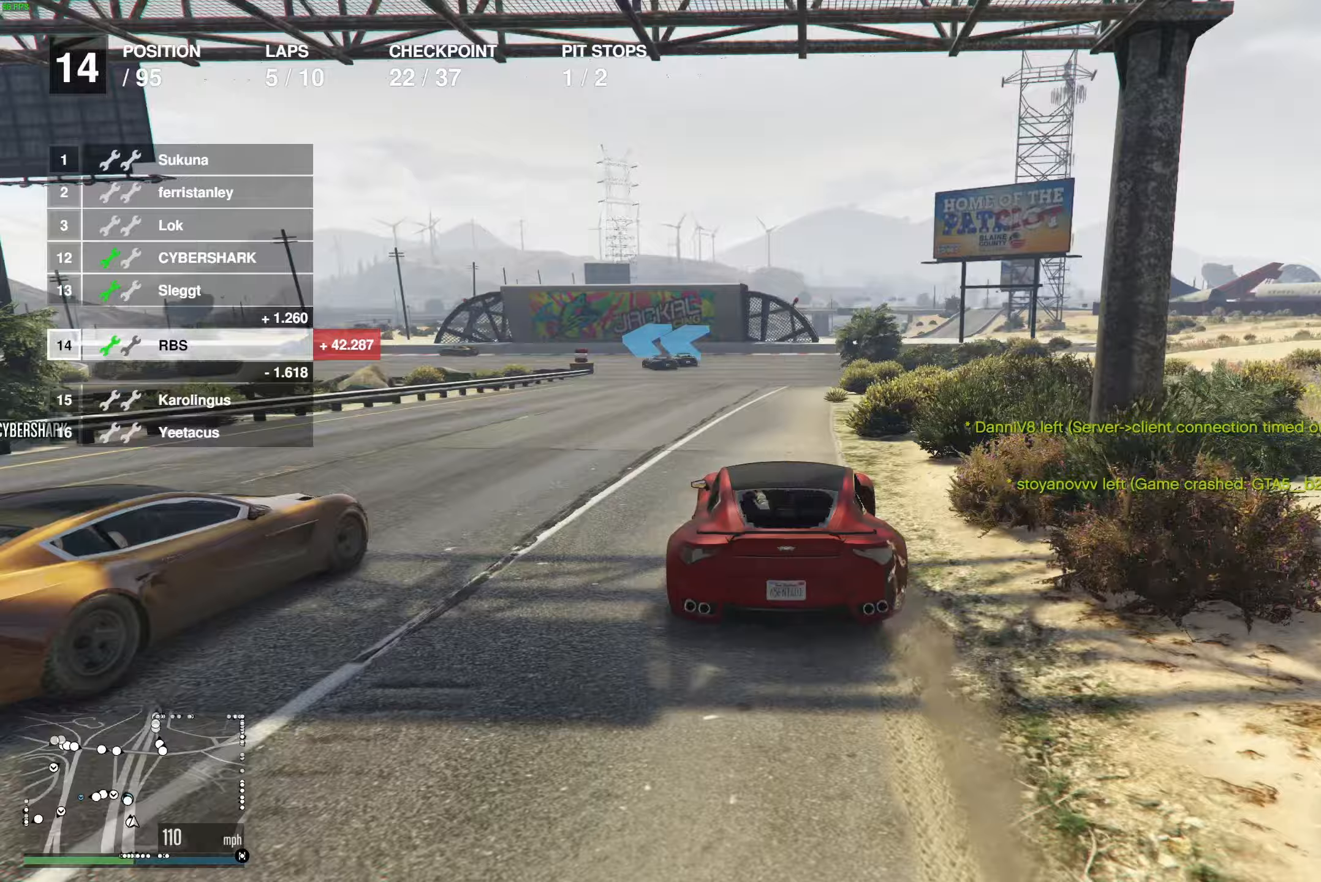
{"buttons": [], "left_stick": "center", "right_stick": "center", "events": [[83, "L2", "down"], [117, "R2", "up"], [167, "left_stick", "center"], [217, "L2", "up"], [233, "left_stick", "up-left"], [400, "left_stick", "down-right"], [483, "left_stick", "center"]]}
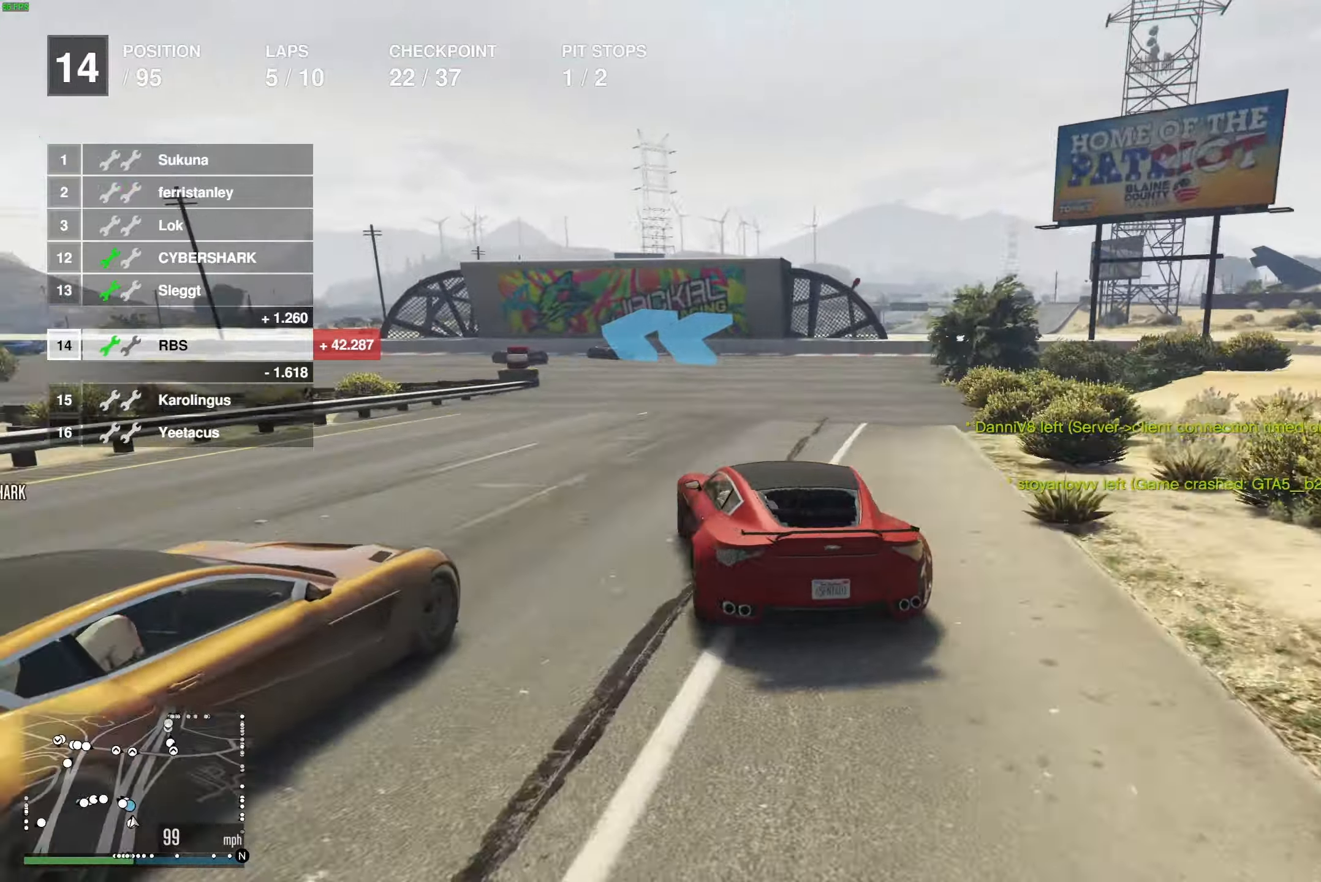
{"buttons": [], "left_stick": "left", "right_stick": "center", "events": [[17, "R2", "down"], [67, "R2", "up"], [133, "L2", "down"], [167, "left_stick", "right"], [250, "left_stick", "left"], [267, "L2", "up"]]}
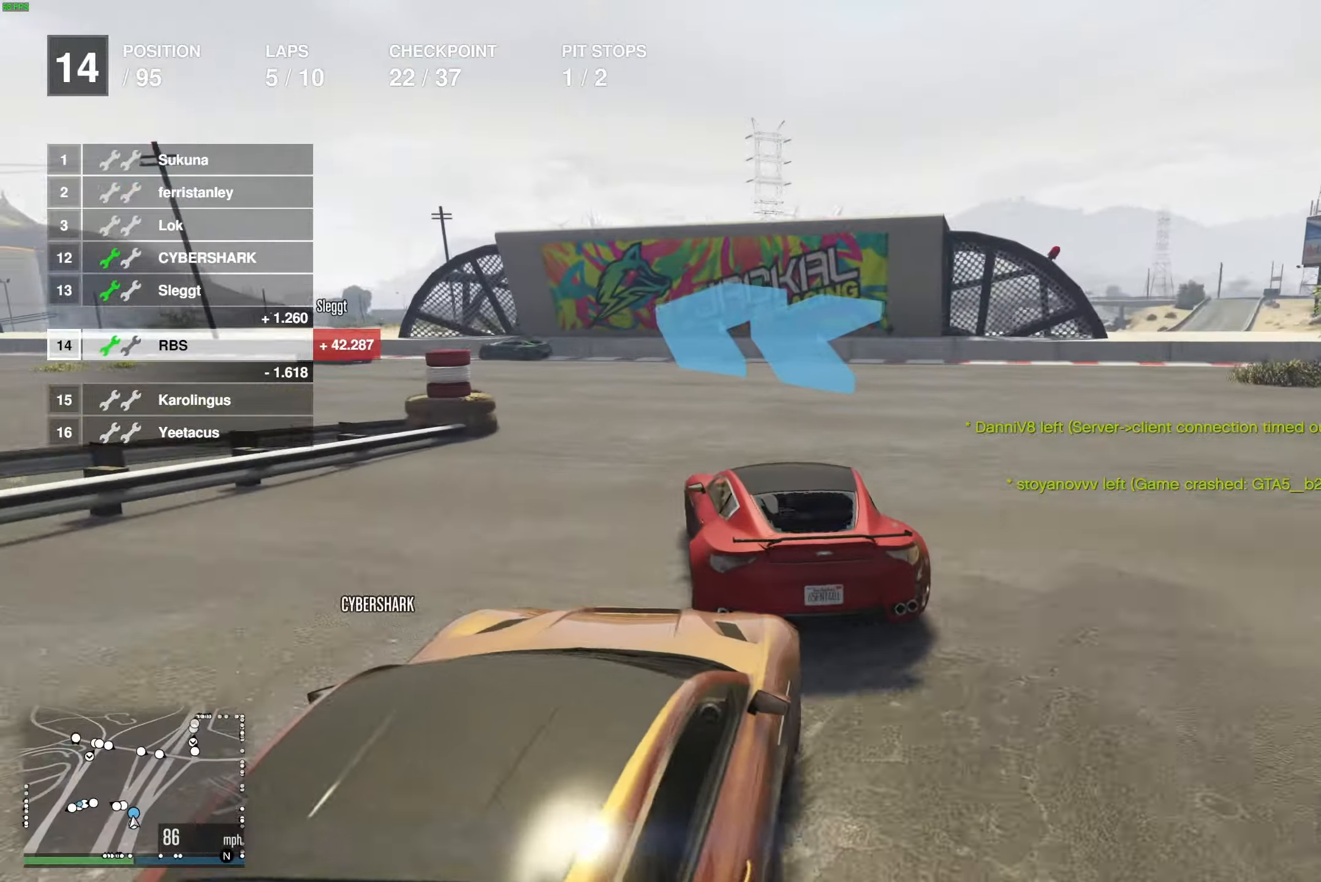
{"buttons": ["R2"], "left_stick": "left", "right_stick": "center", "events": [[333, "R2", "down"], [333, "left_stick", "center"], [400, "left_stick", "left"]]}
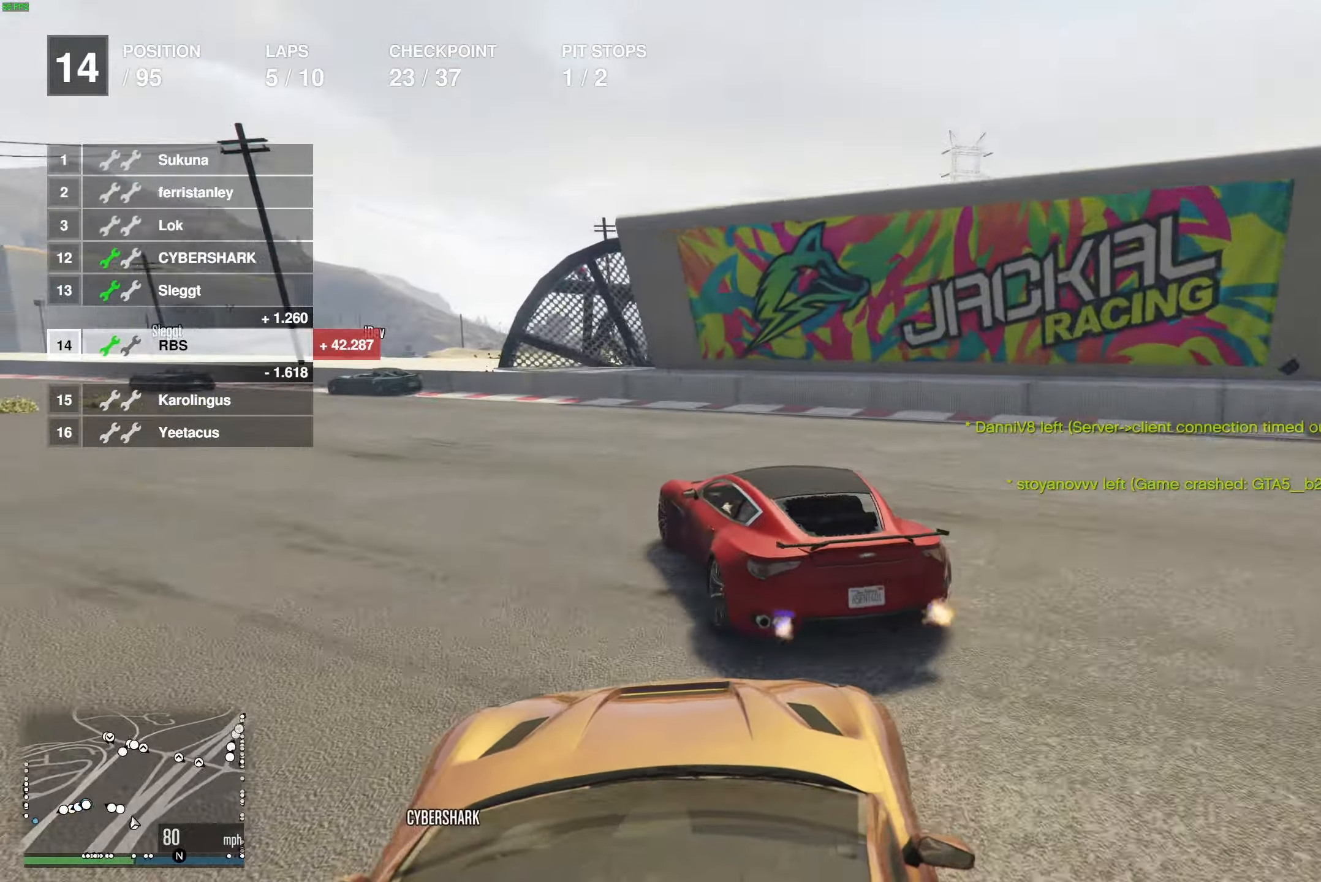
{"buttons": ["R2"], "left_stick": "center", "right_stick": "center", "events": [[483, "left_stick", "center"]]}
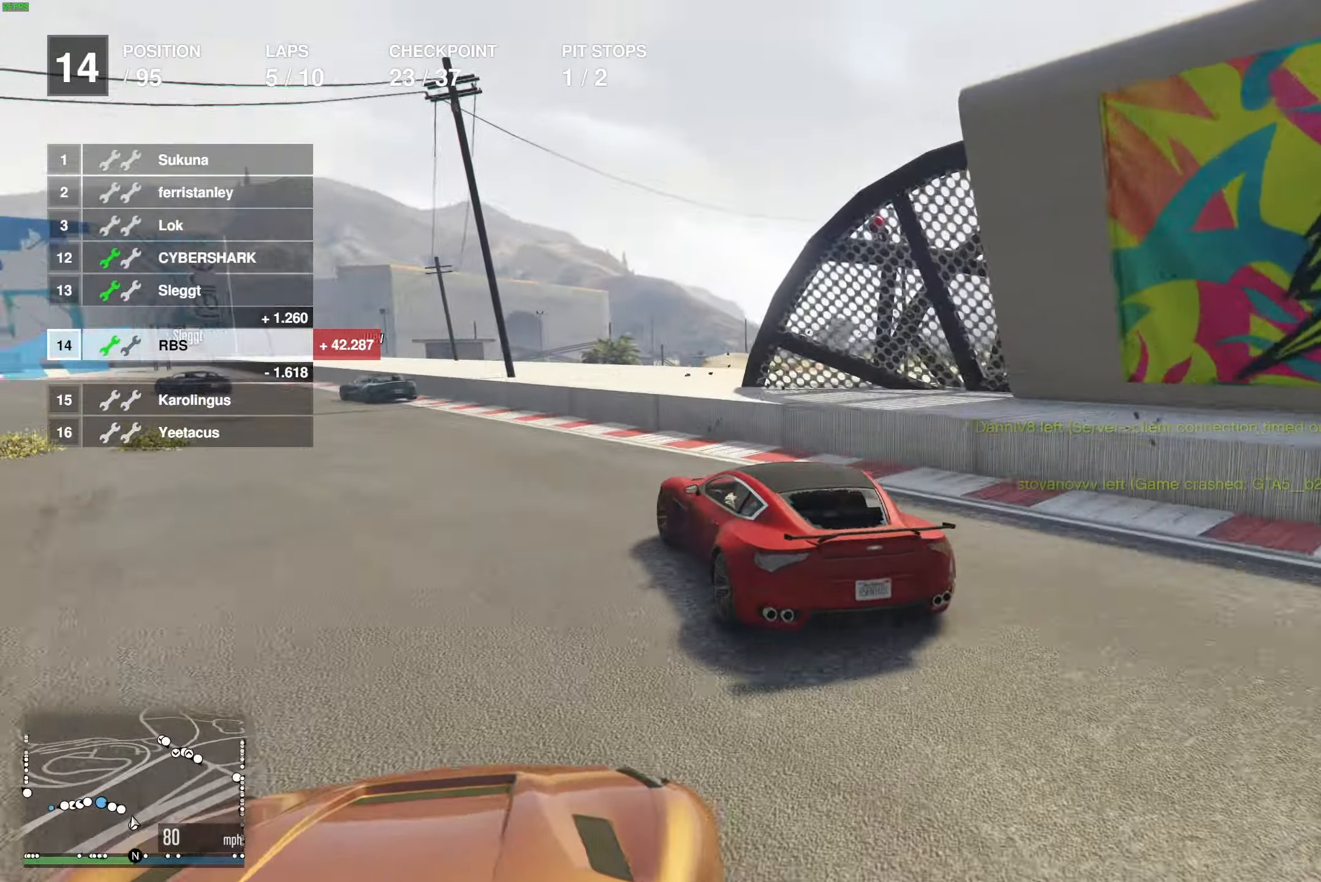
{"buttons": ["R2"], "left_stick": "up-left", "right_stick": "center", "events": [[67, "left_stick", "left"], [333, "left_stick", "center"], [450, "left_stick", "up-left"]]}
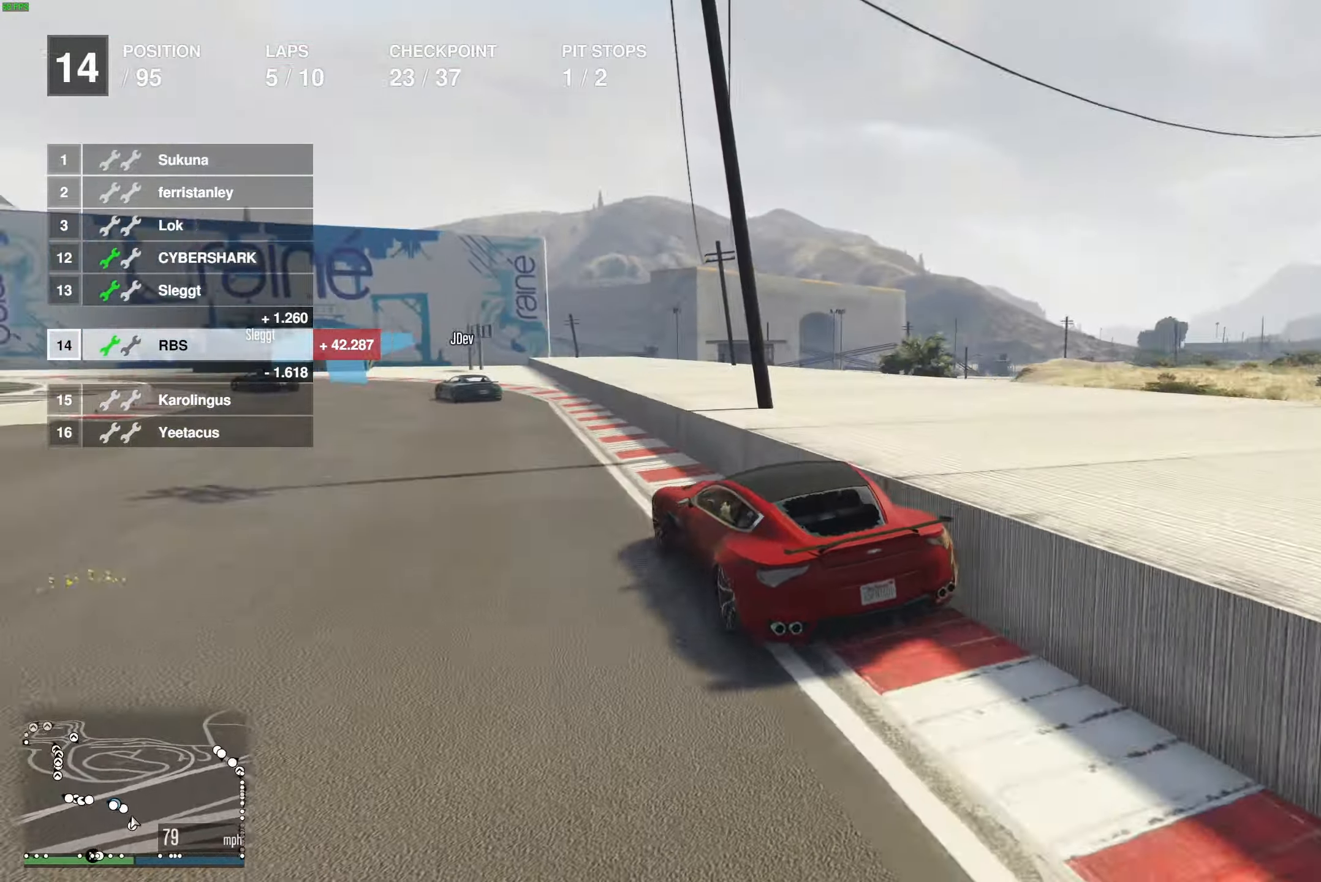
{"buttons": ["R2"], "left_stick": "left", "right_stick": "center", "events": [[217, "left_stick", "center"], [283, "left_stick", "left"], [417, "left_stick", "center"], [483, "left_stick", "left"]]}
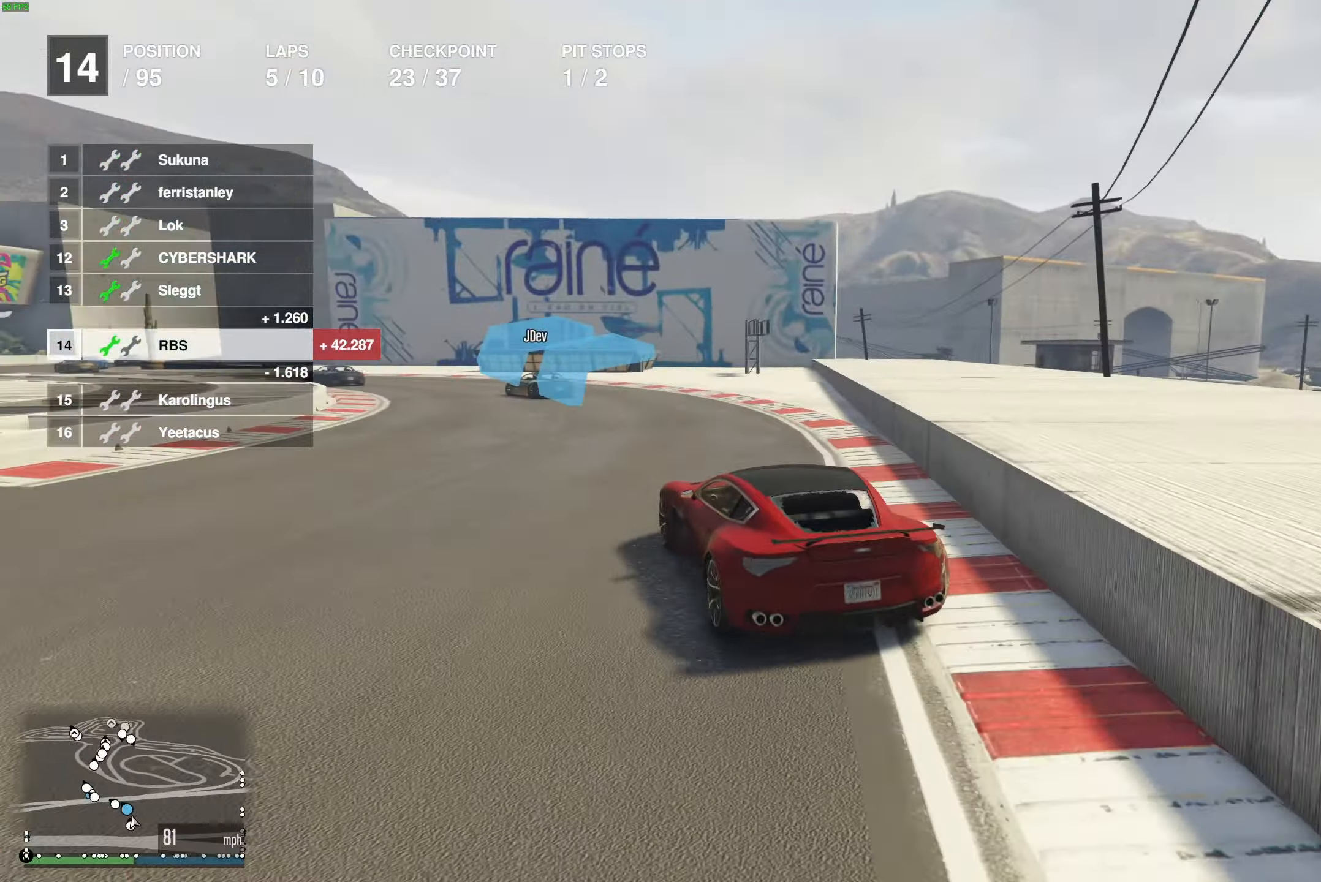
{"buttons": ["R2"], "left_stick": "center", "right_stick": "center", "events": [[117, "left_stick", "down"], [183, "left_stick", "left"], [483, "left_stick", "center"]]}
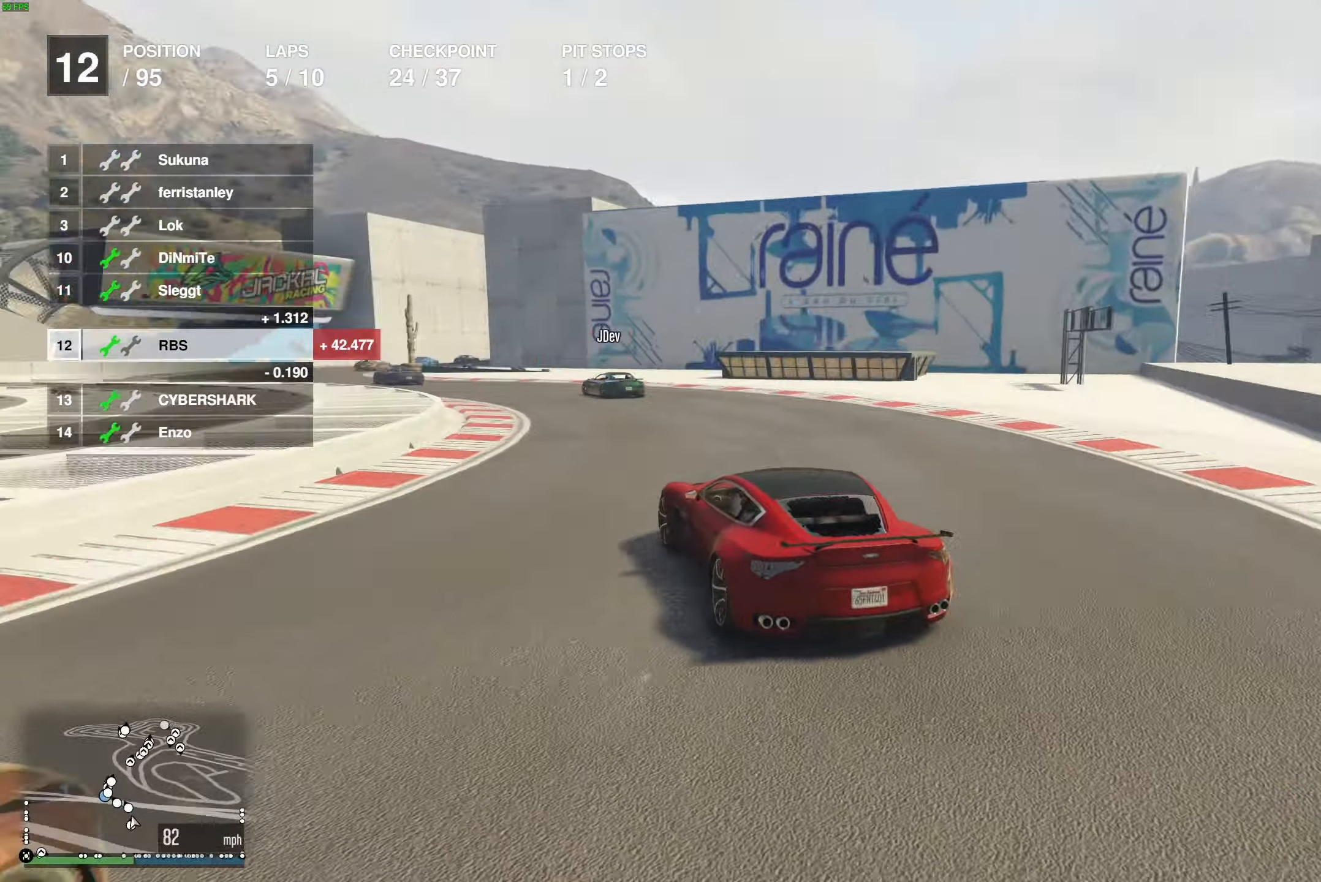
{"buttons": ["R2"], "left_stick": "center", "right_stick": "center", "events": [[67, "left_stick", "left"], [200, "left_stick", "down"], [300, "left_stick", "left"], [417, "left_stick", "center"]]}
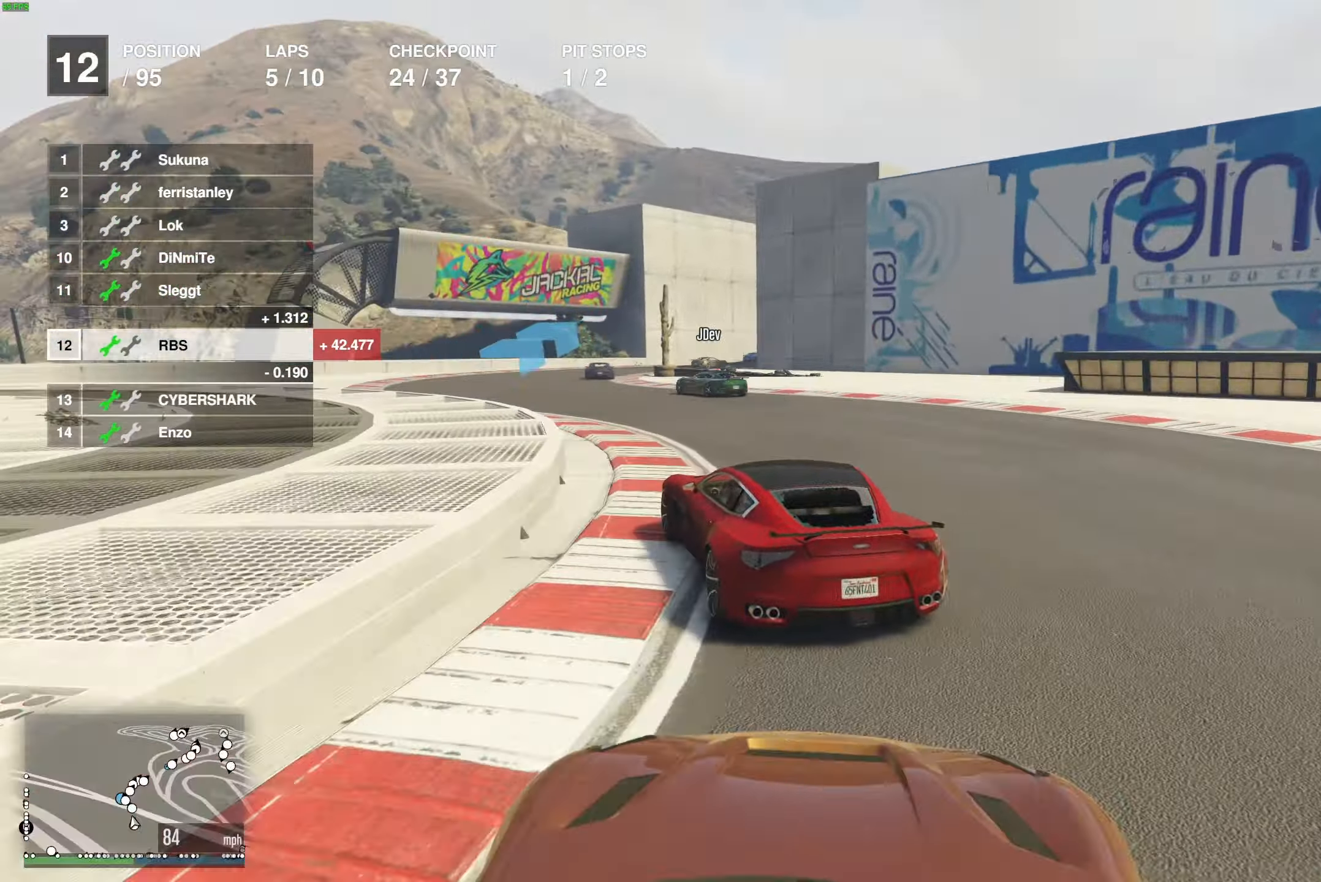
{"buttons": ["R2"], "left_stick": "right", "right_stick": "center", "events": [[483, "left_stick", "right"]]}
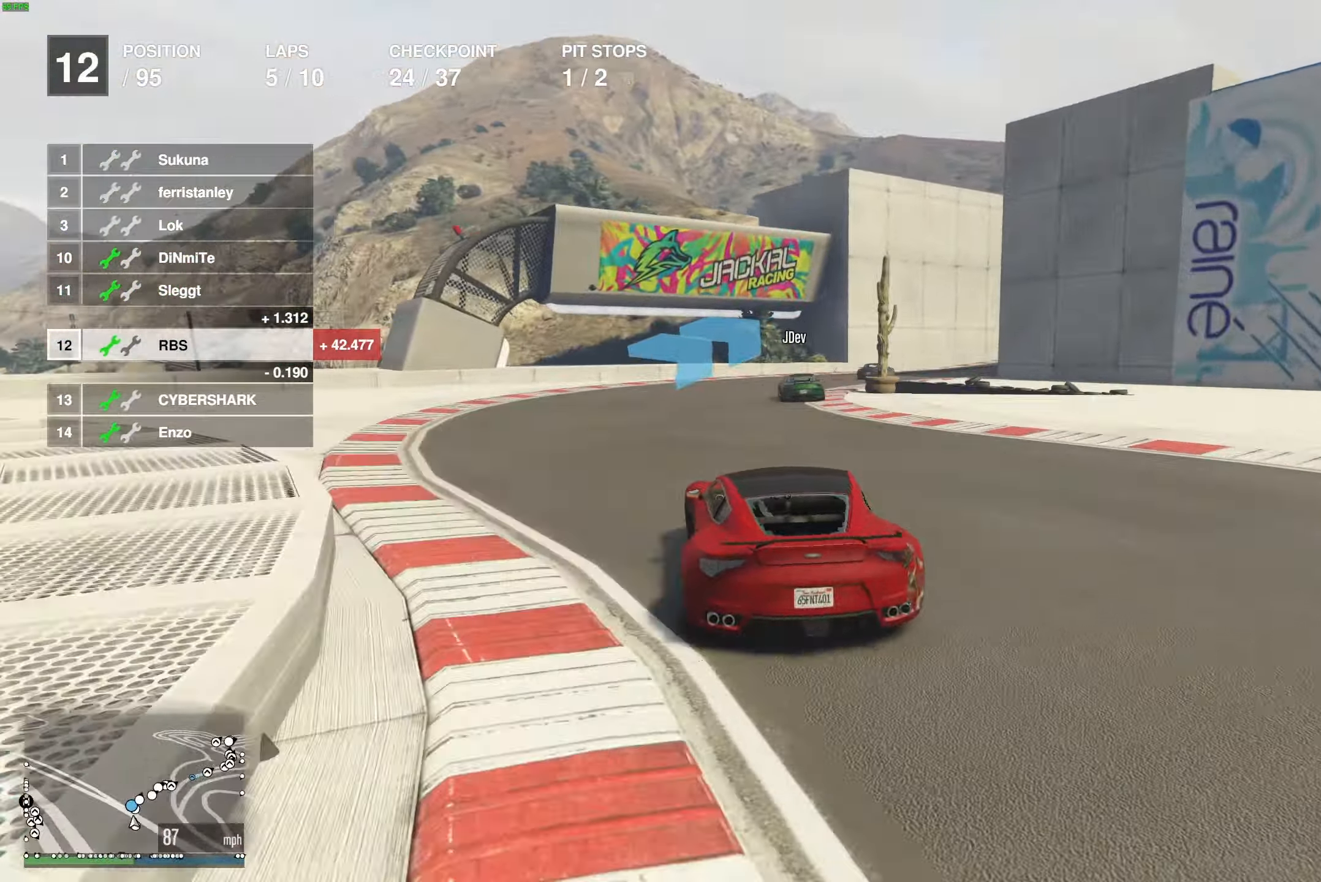
{"buttons": ["R2"], "left_stick": "right", "right_stick": "center", "events": [[133, "left_stick", "center"], [233, "left_stick", "right"], [383, "left_stick", "center"], [483, "left_stick", "right"]]}
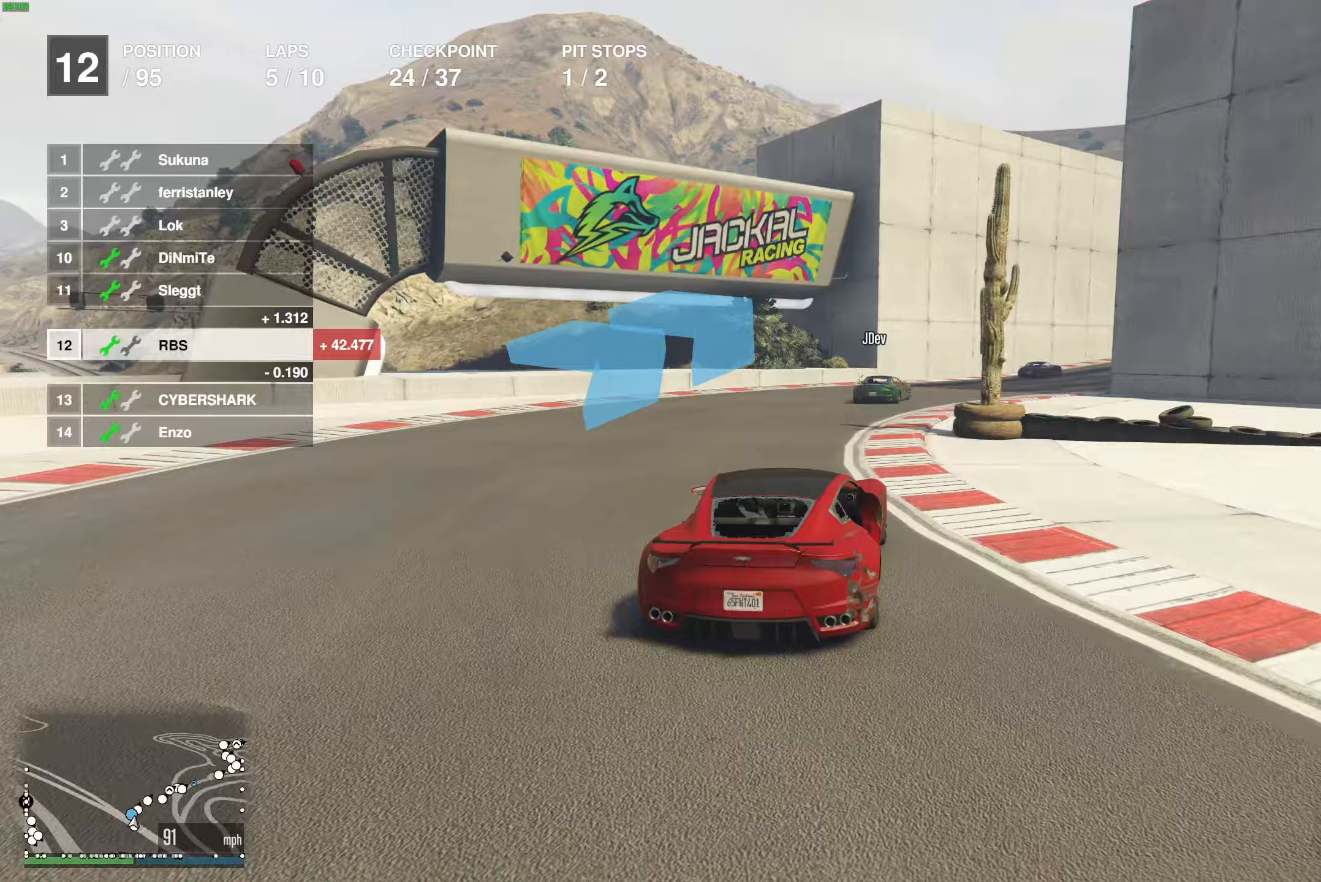
{"buttons": ["R2"], "left_stick": "center", "right_stick": "center", "events": [[317, "left_stick", "center"], [400, "left_stick", "right"], [500, "left_stick", "center"]]}
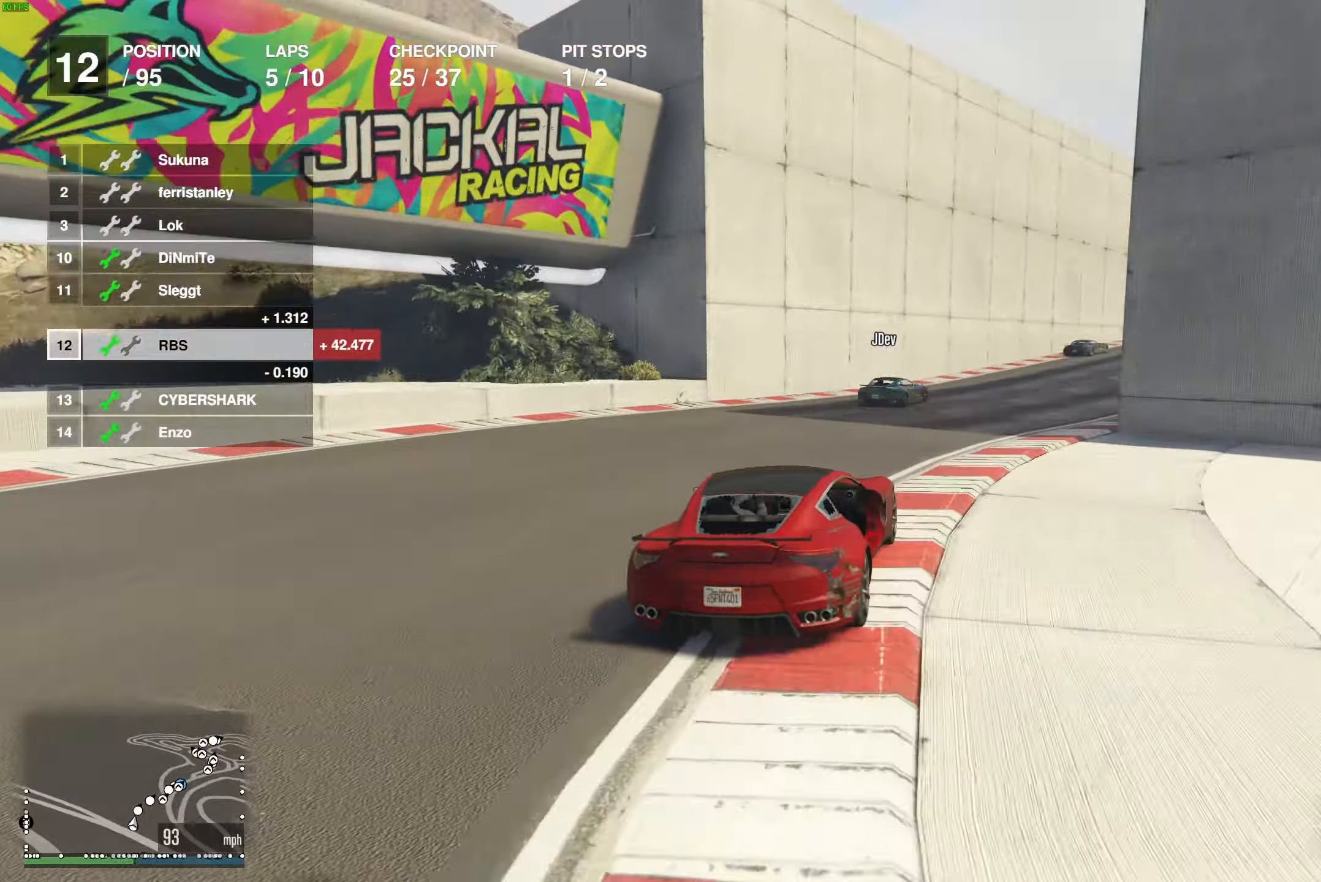
{"buttons": ["R2"], "left_stick": "center", "right_stick": "center", "events": [[100, "left_stick", "right"], [217, "left_stick", "center"], [300, "left_stick", "right"], [417, "left_stick", "center"]]}
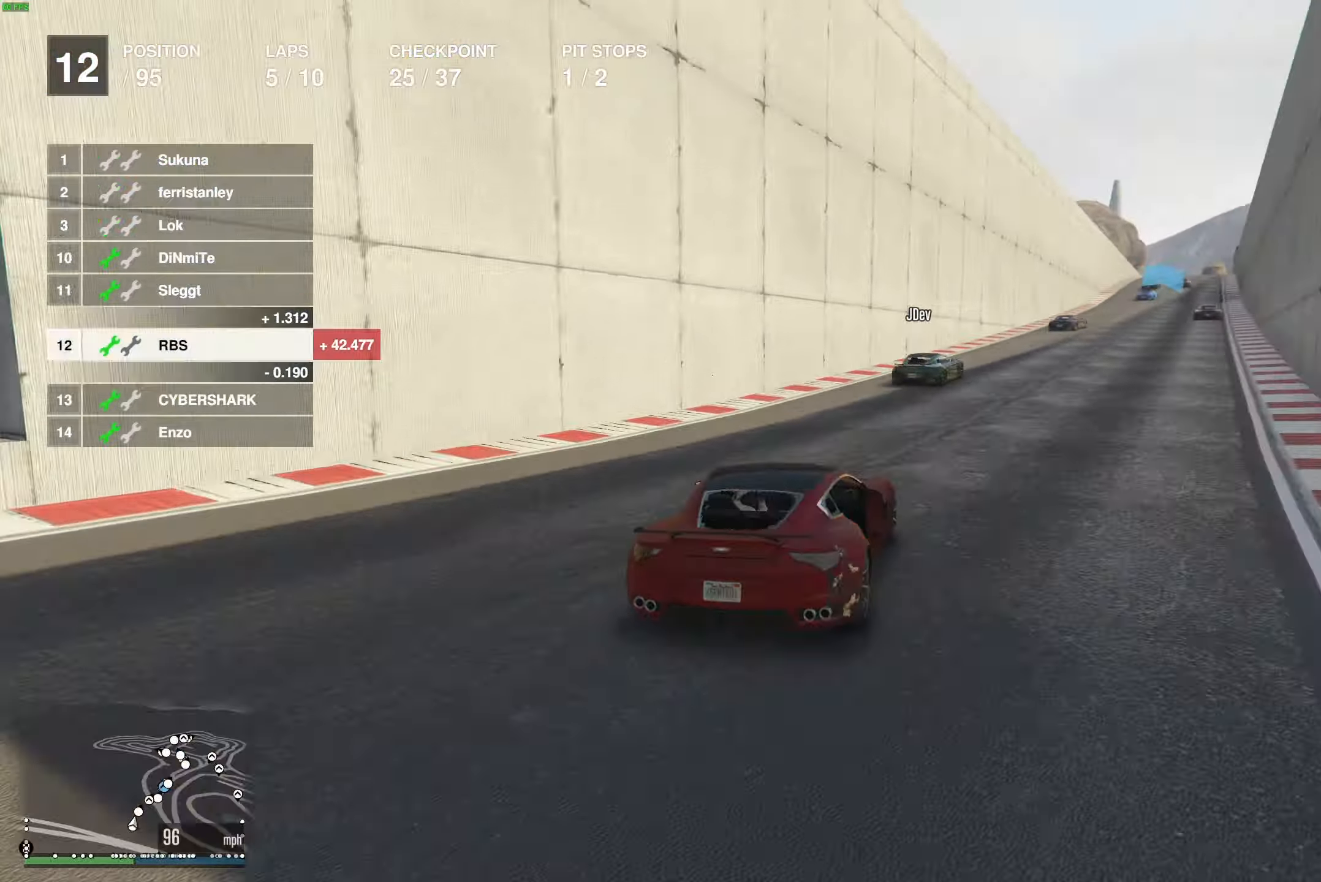
{"buttons": ["R2"], "left_stick": "center", "right_stick": "center", "events": [[17, "left_stick", "right"], [100, "left_stick", "center"], [367, "left_stick", "right"], [450, "left_stick", "center"]]}
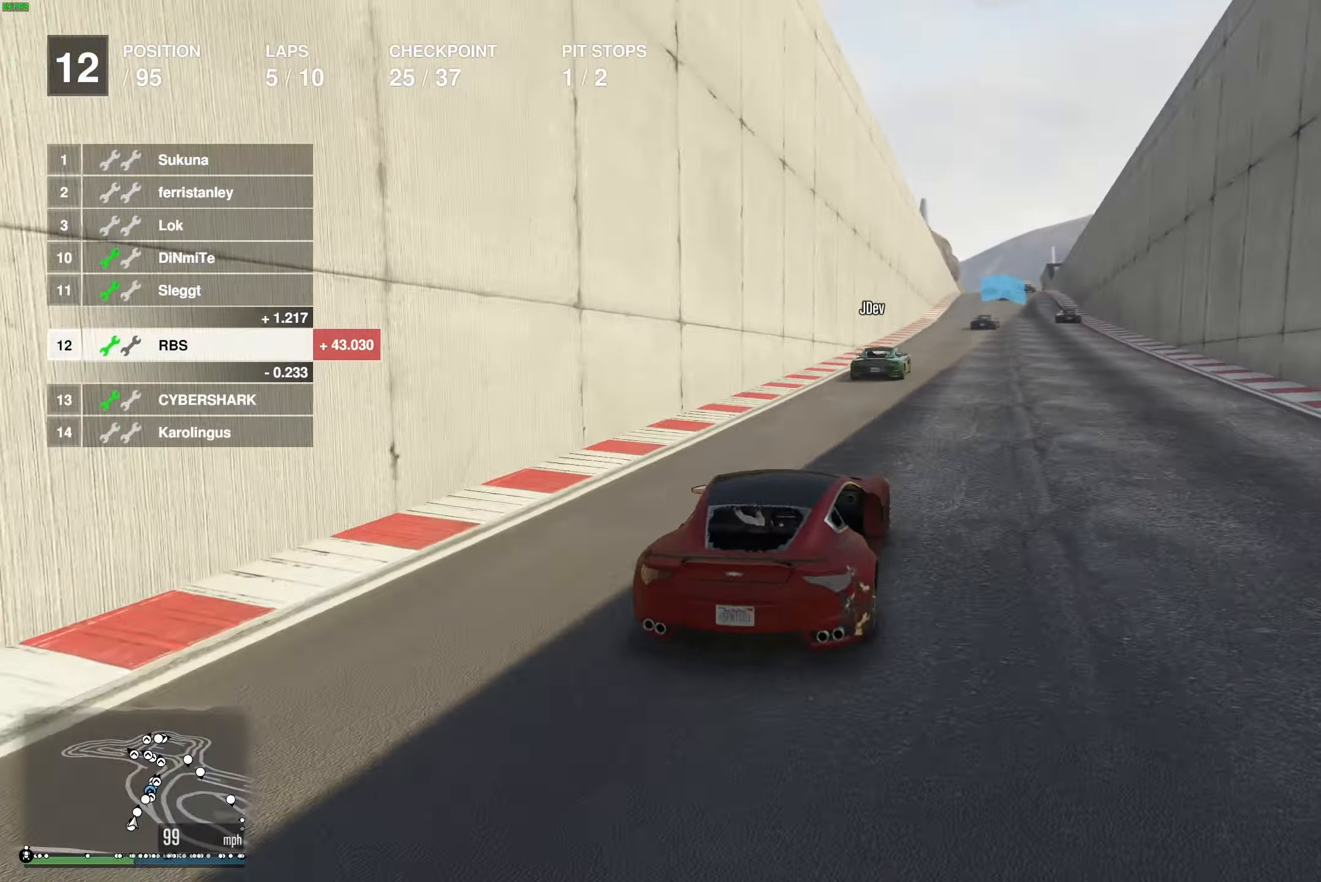
{"buttons": ["R2"], "left_stick": "right", "right_stick": "center", "events": [[133, "left_stick", "right"], [217, "left_stick", "center"], [467, "left_stick", "right"]]}
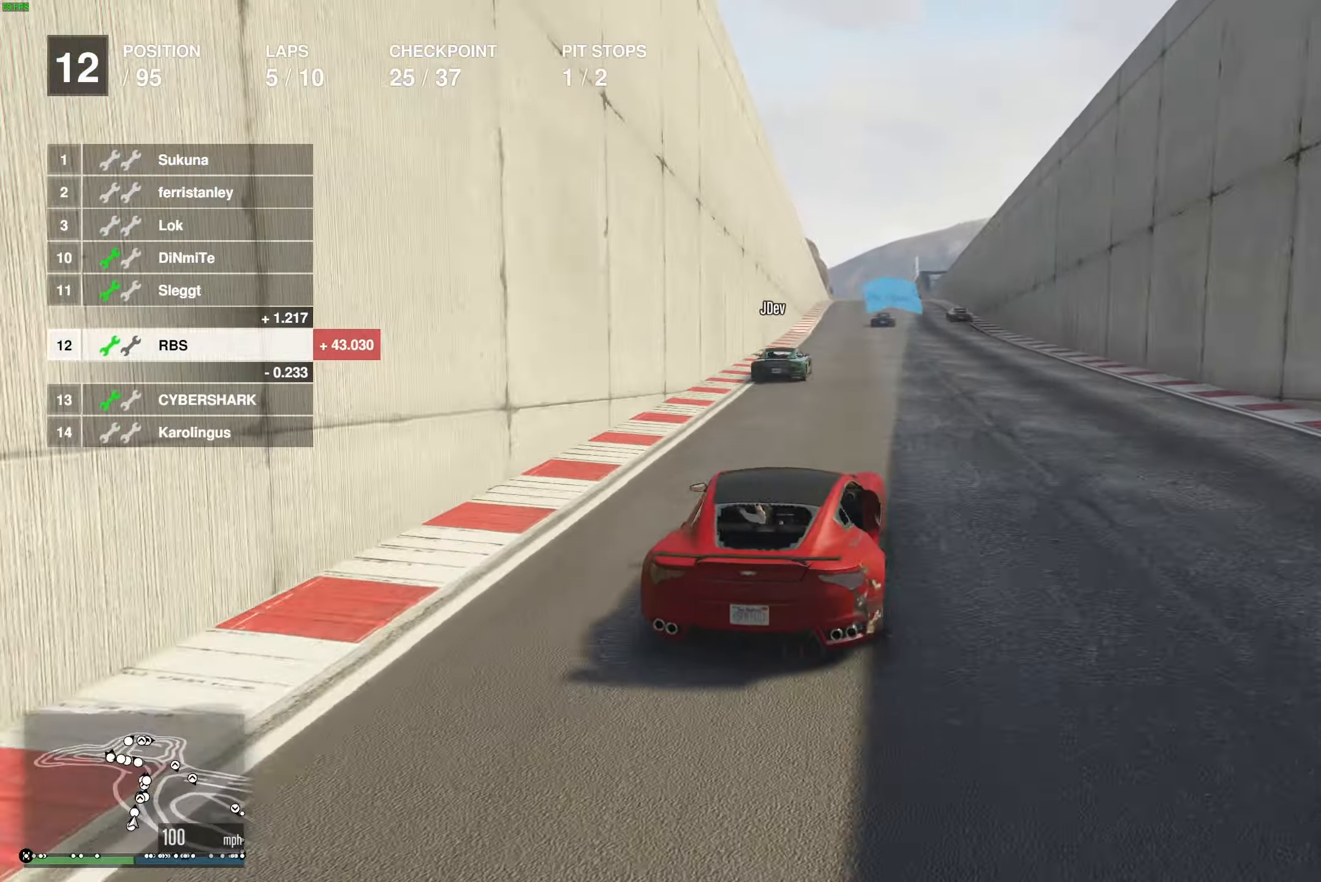
{"buttons": ["R2"], "left_stick": "center", "right_stick": "center", "events": [[50, "left_stick", "center"]]}
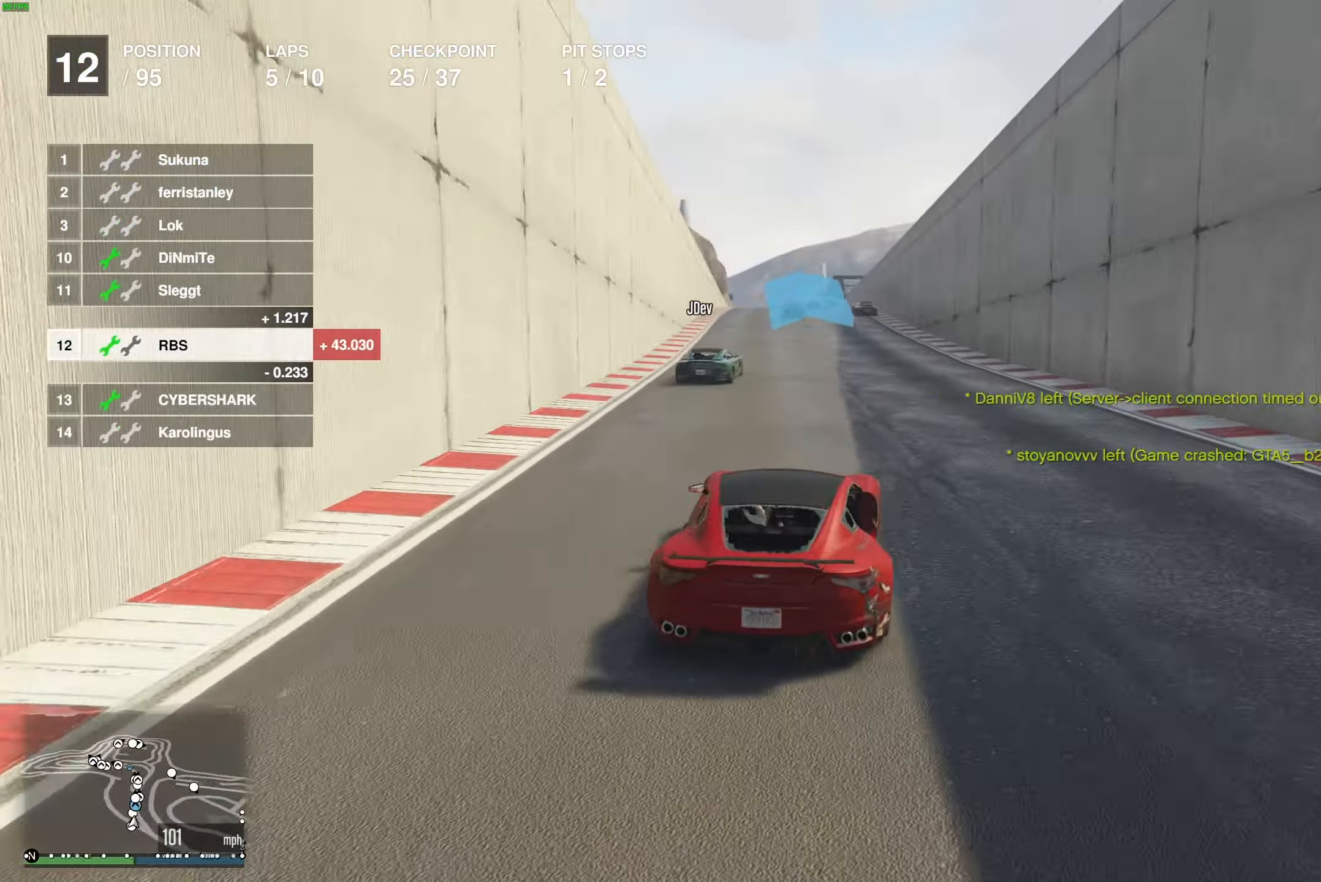
{"buttons": ["R2"], "left_stick": "center", "right_stick": "center", "events": []}
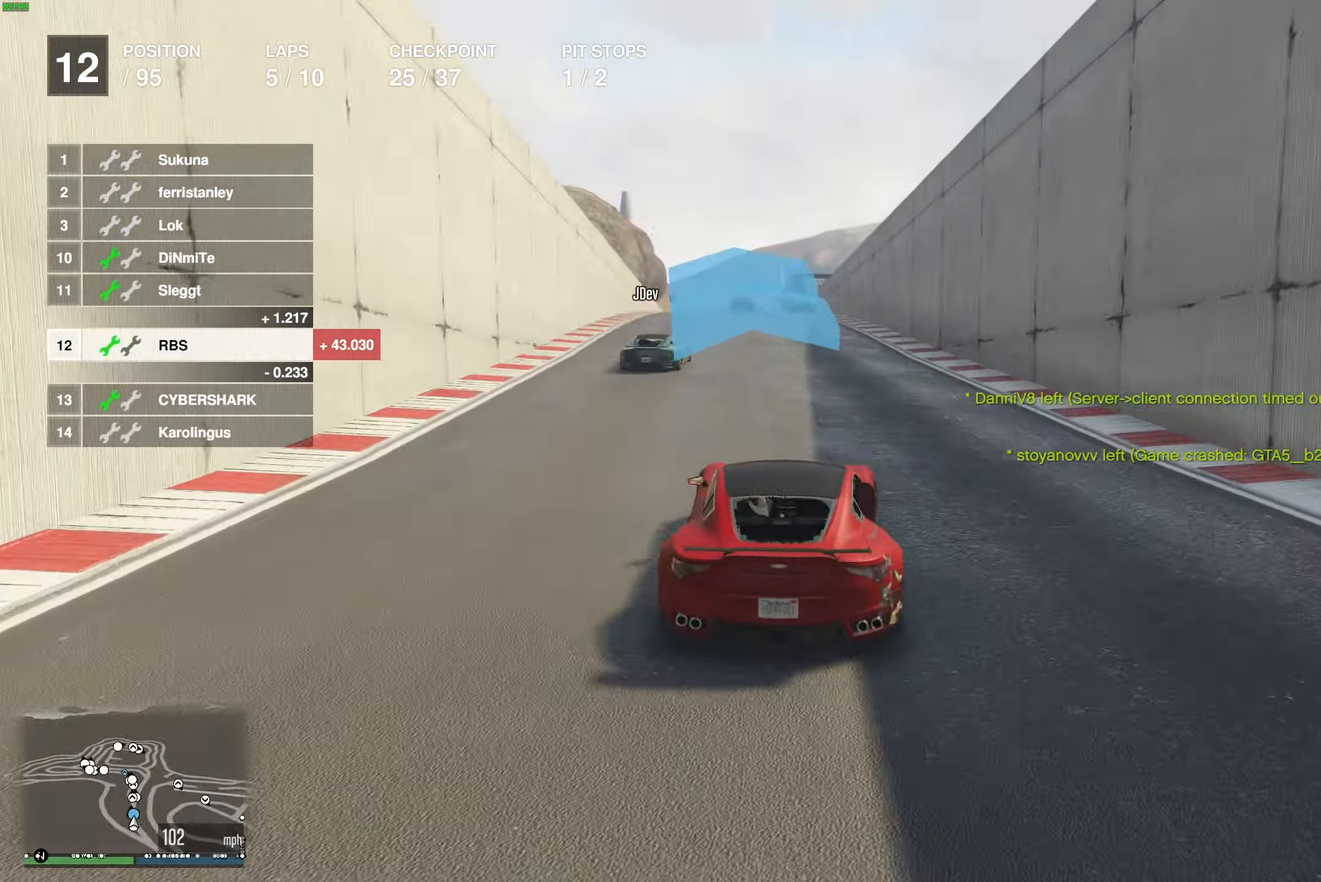
{"buttons": ["R2"], "left_stick": "center", "right_stick": "center", "events": [[300, "left_stick", "left"], [400, "left_stick", "center"]]}
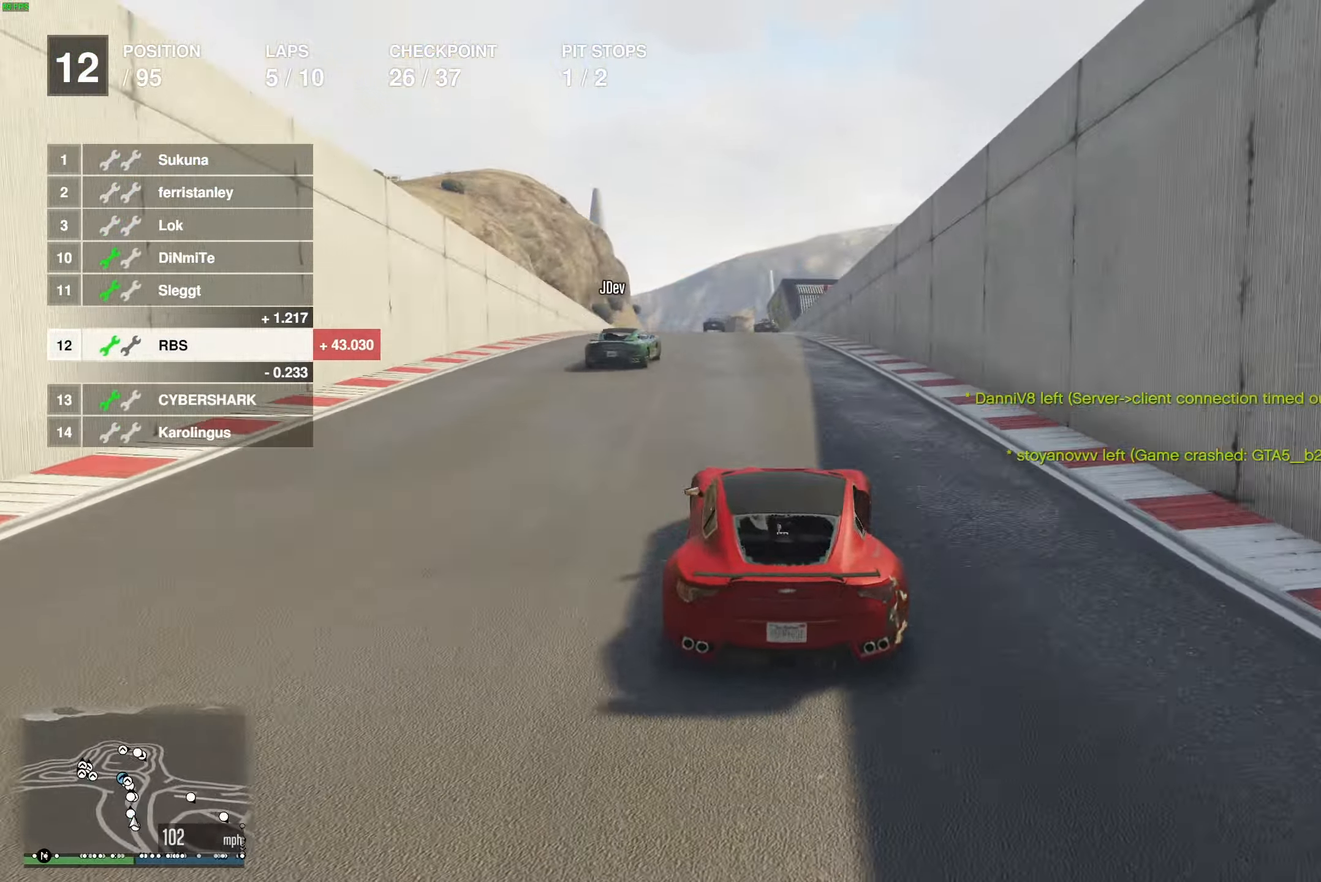
{"buttons": ["R2"], "left_stick": "center", "right_stick": "center", "events": []}
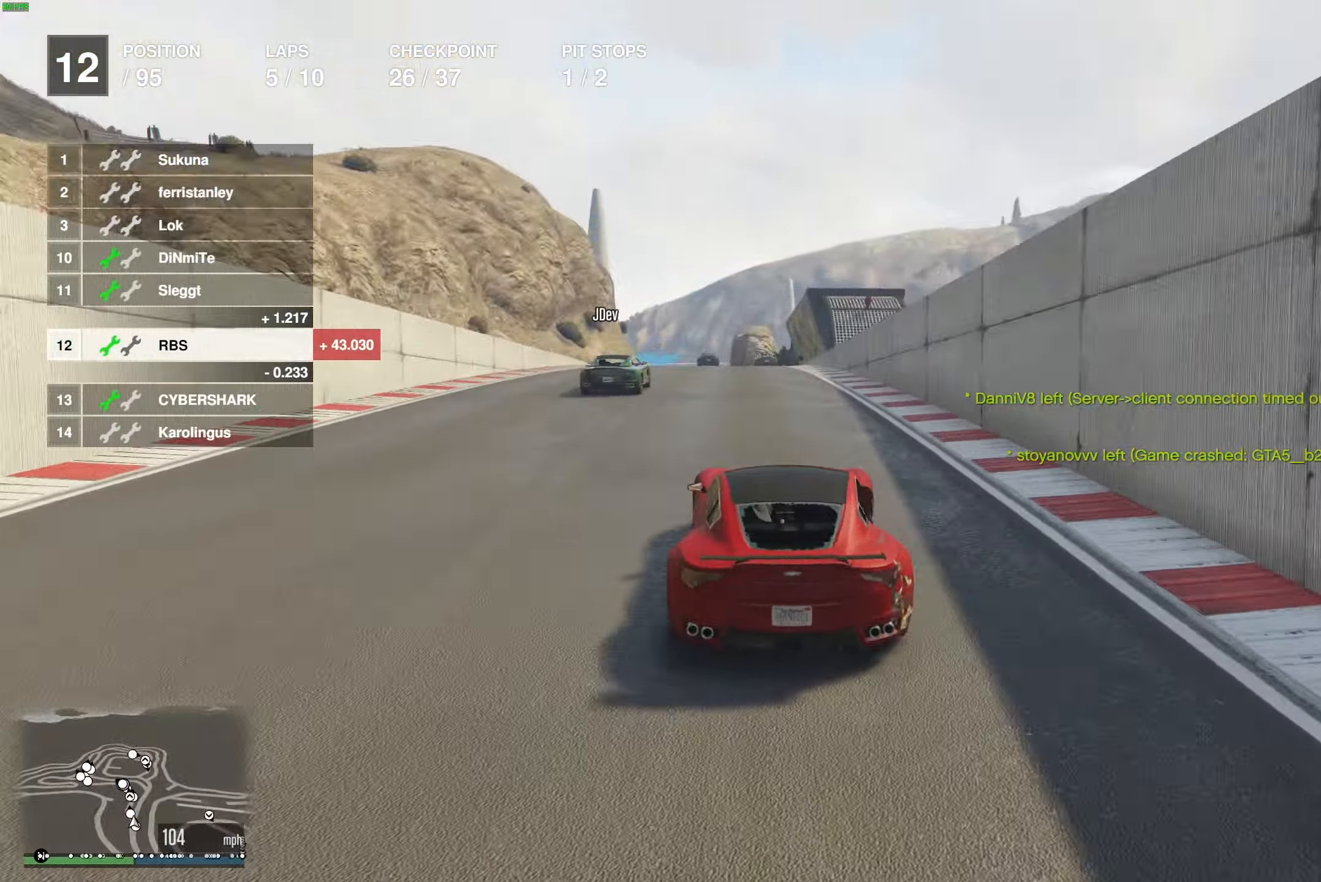
{"buttons": ["R2"], "left_stick": "left", "right_stick": "center", "events": [[467, "left_stick", "left"]]}
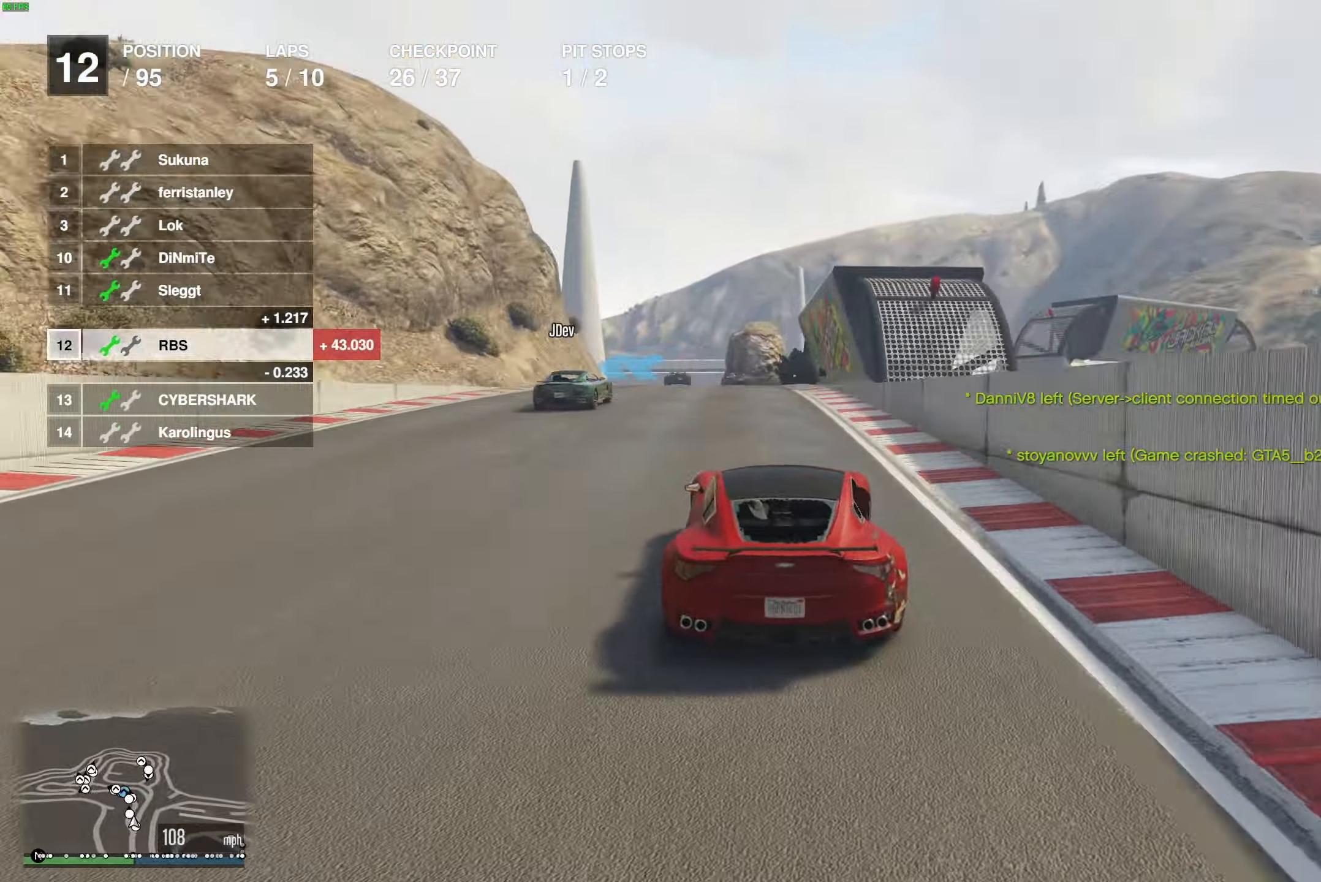
{"buttons": ["L2"], "left_stick": "left", "right_stick": "center", "events": [[67, "left_stick", "center"], [217, "left_stick", "up-left"], [350, "left_stick", "center"], [417, "L2", "down"], [433, "R2", "up"], [433, "left_stick", "left"]]}
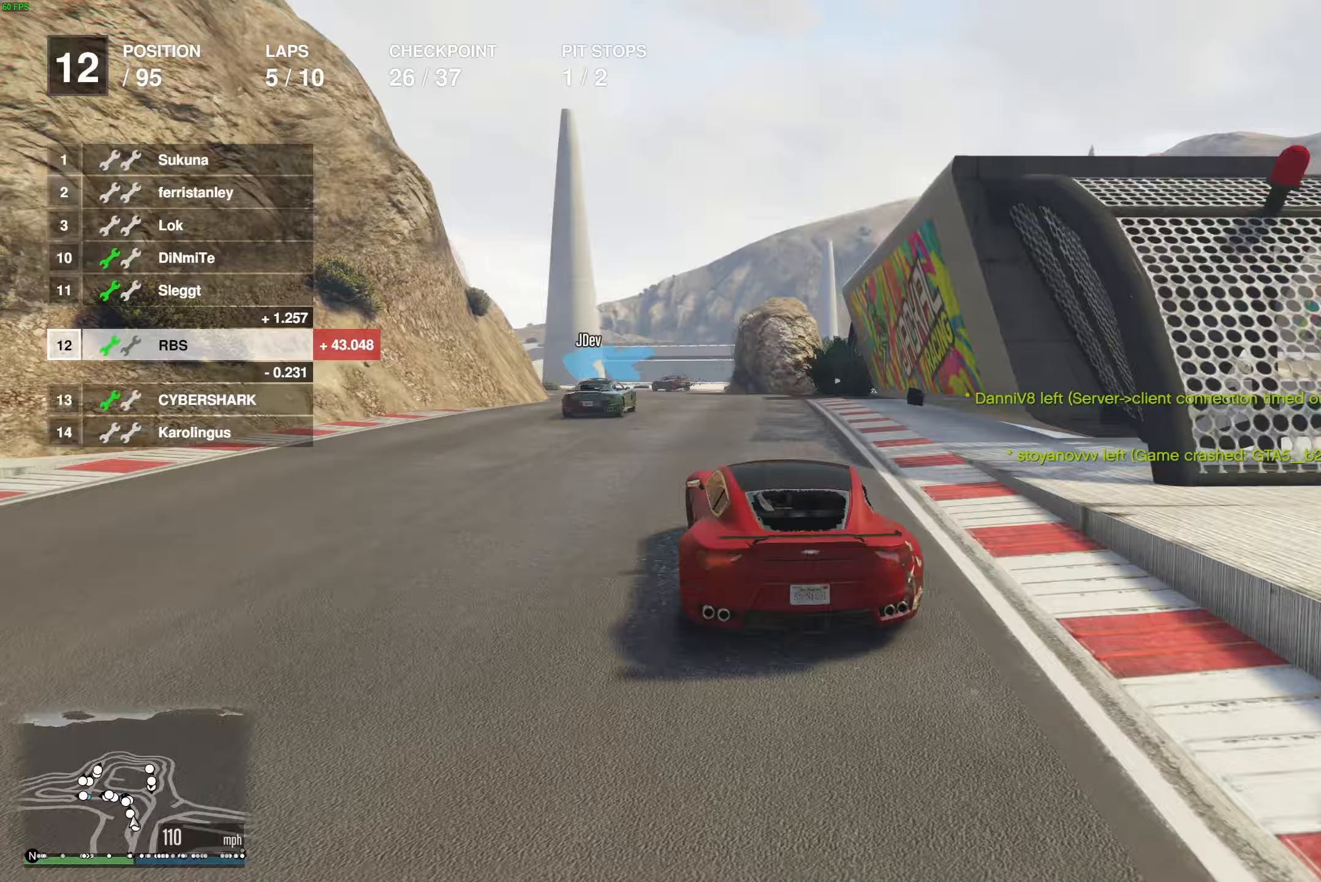
{"buttons": [], "left_stick": "left", "right_stick": "center", "events": [[33, "L2", "up"], [50, "left_stick", "center"], [167, "left_stick", "up-left"], [300, "L2", "down"], [433, "left_stick", "left"], [467, "L2", "up"]]}
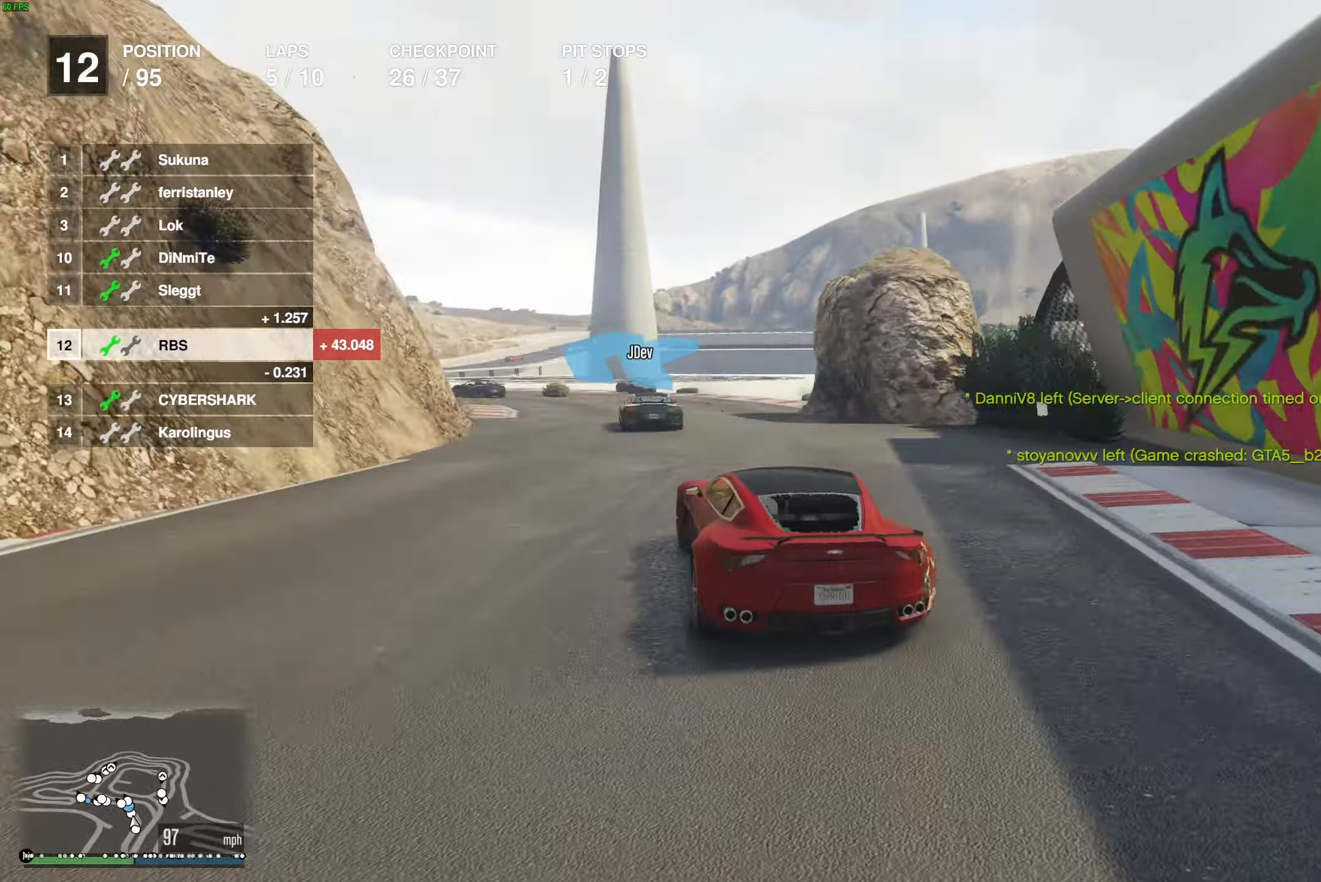
{"buttons": ["L2"], "left_stick": "left", "right_stick": "center", "events": [[133, "left_stick", "down"], [233, "left_stick", "up-left"], [333, "left_stick", "left"], [433, "L2", "down"]]}
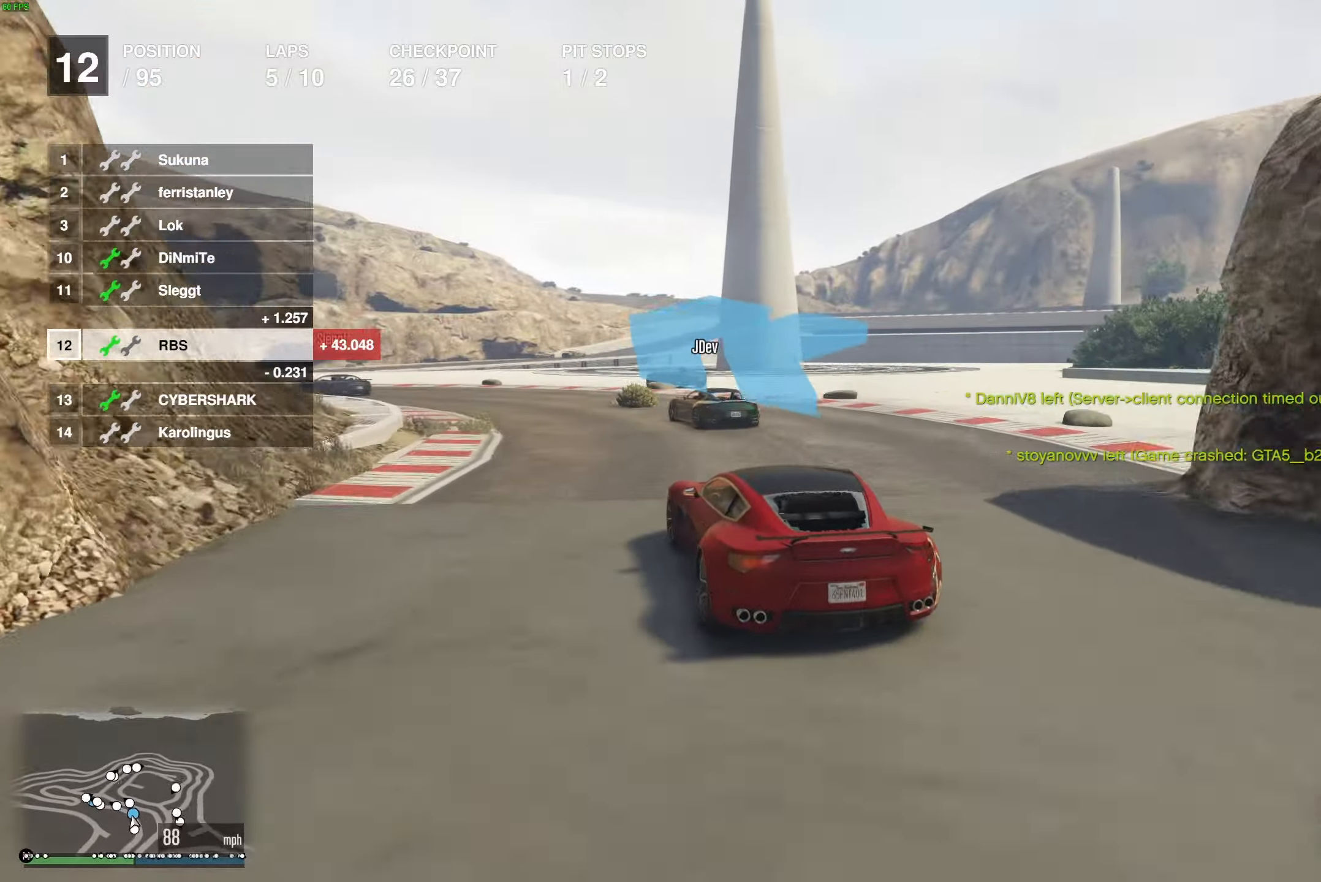
{"buttons": [], "left_stick": "left", "right_stick": "center", "events": [[33, "L2", "up"]]}
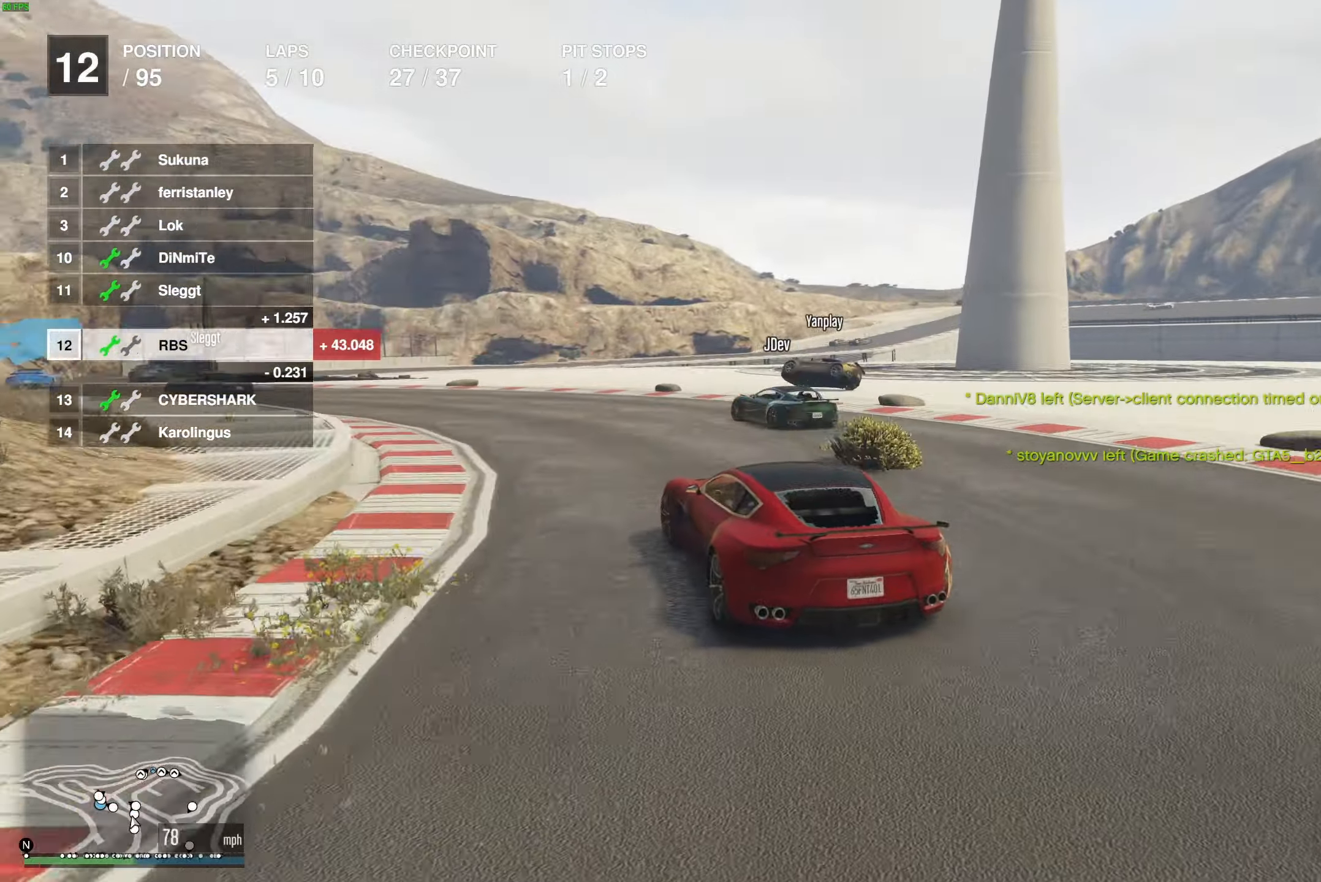
{"buttons": [], "left_stick": "left", "right_stick": "center", "events": [[400, "R2", "down"], [450, "R2", "up"]]}
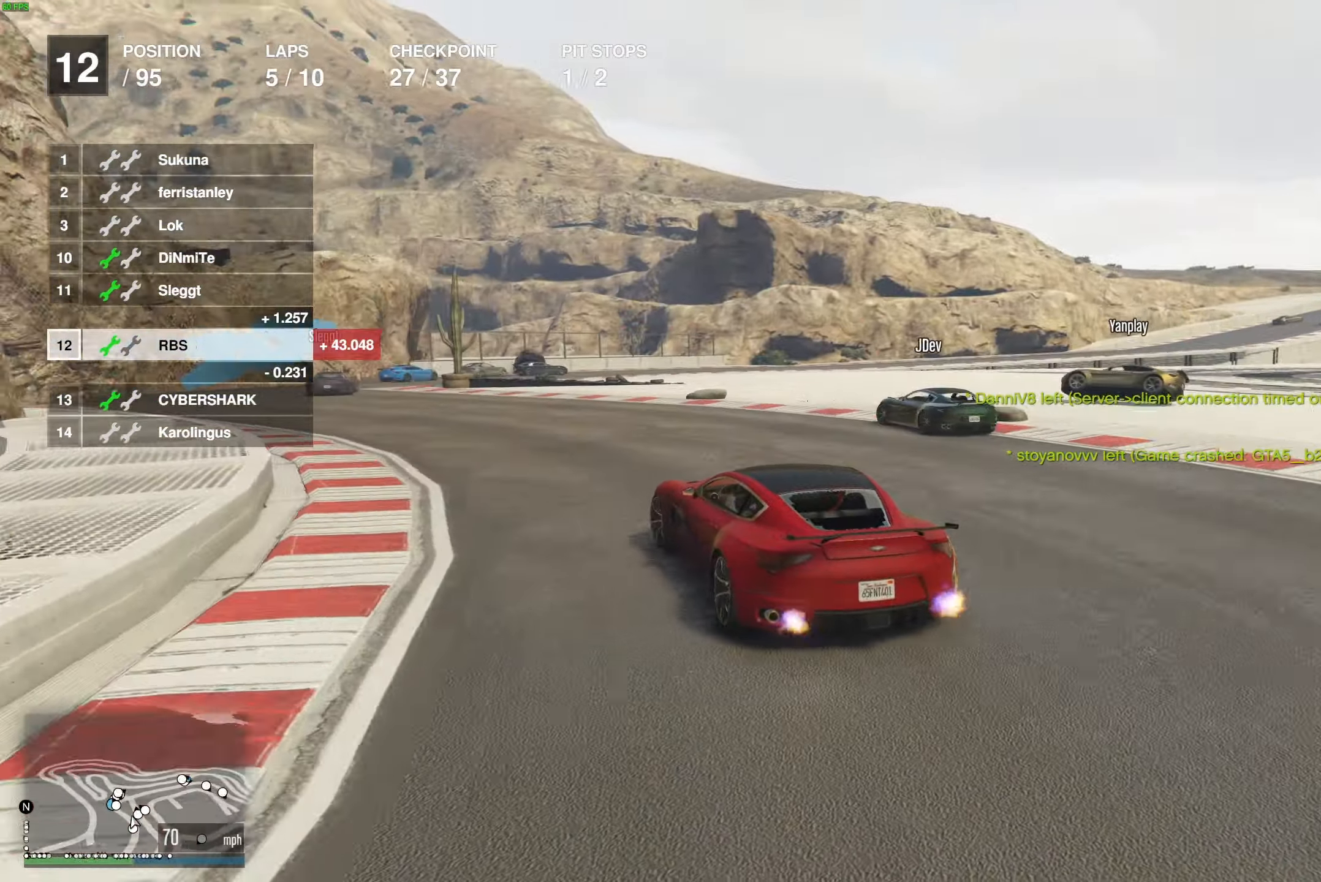
{"buttons": ["R2"], "left_stick": "left", "right_stick": "center", "events": [[17, "R2", "down"], [267, "R2", "up"], [317, "R2", "down"]]}
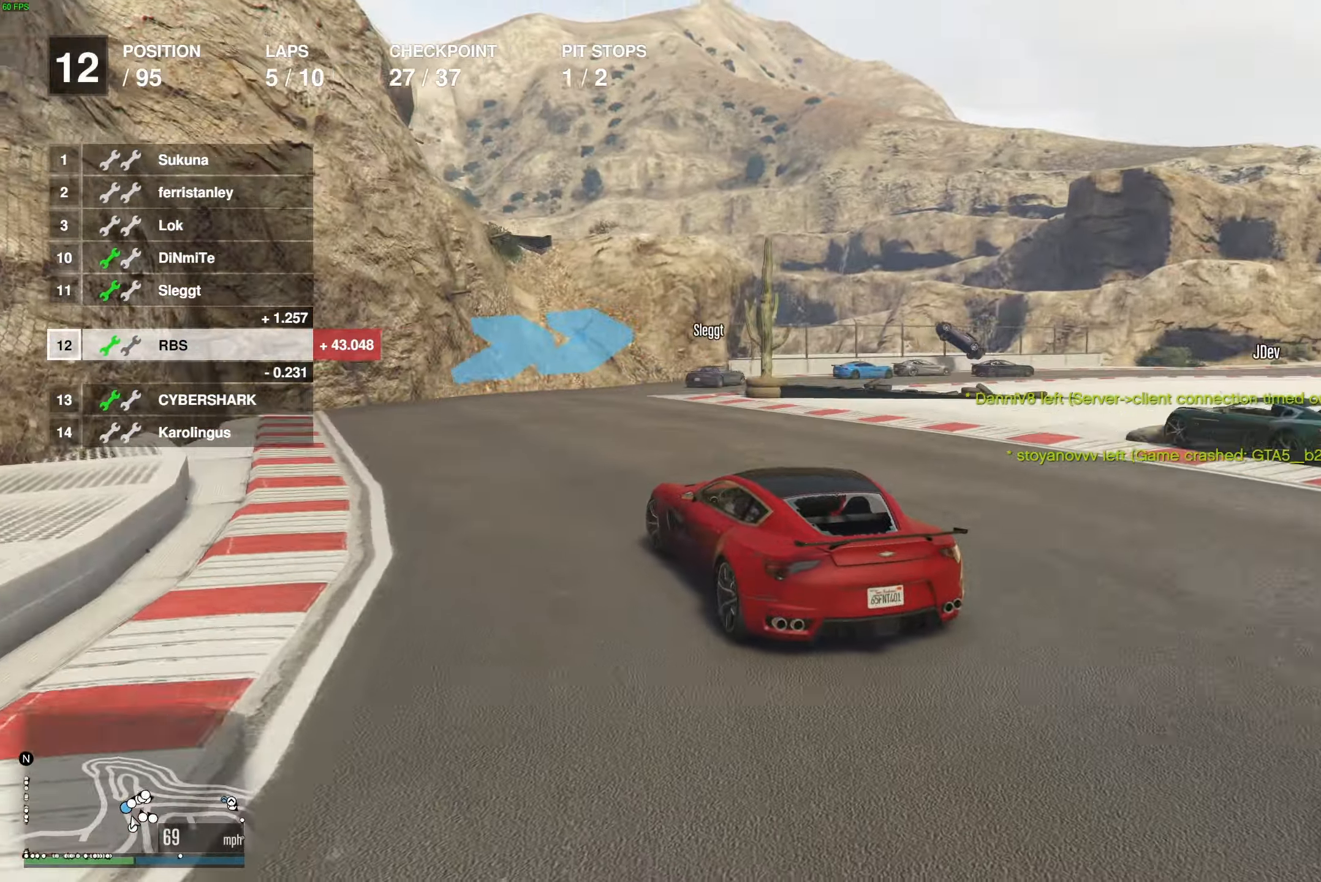
{"buttons": ["L2"], "left_stick": "right", "right_stick": "center", "events": [[67, "left_stick", "right"], [167, "R2", "up"], [467, "L2", "down"]]}
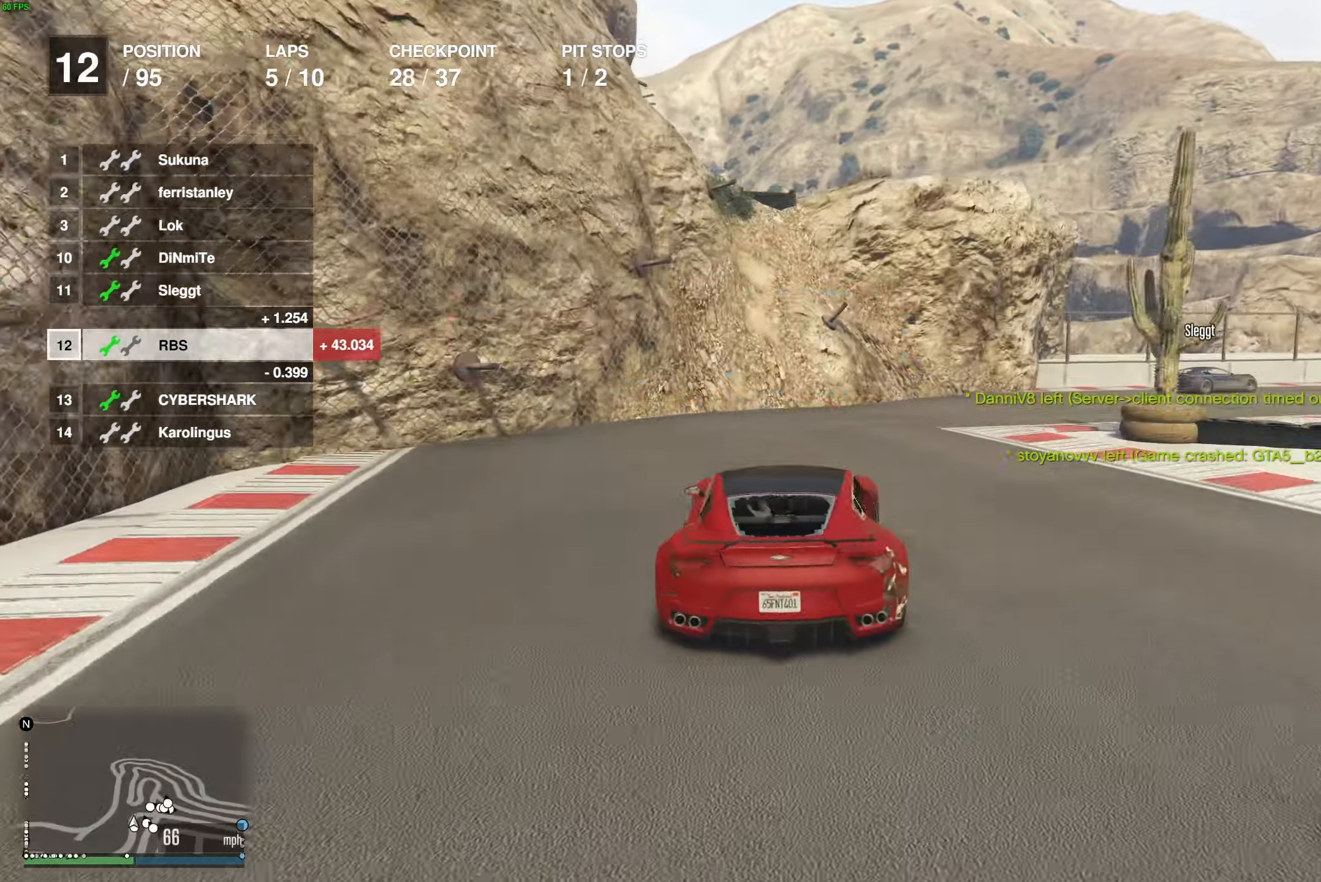
{"buttons": ["R2"], "left_stick": "right", "right_stick": "center", "events": [[17, "left_stick", "center"], [33, "L2", "up"], [67, "left_stick", "right"], [350, "R2", "down"]]}
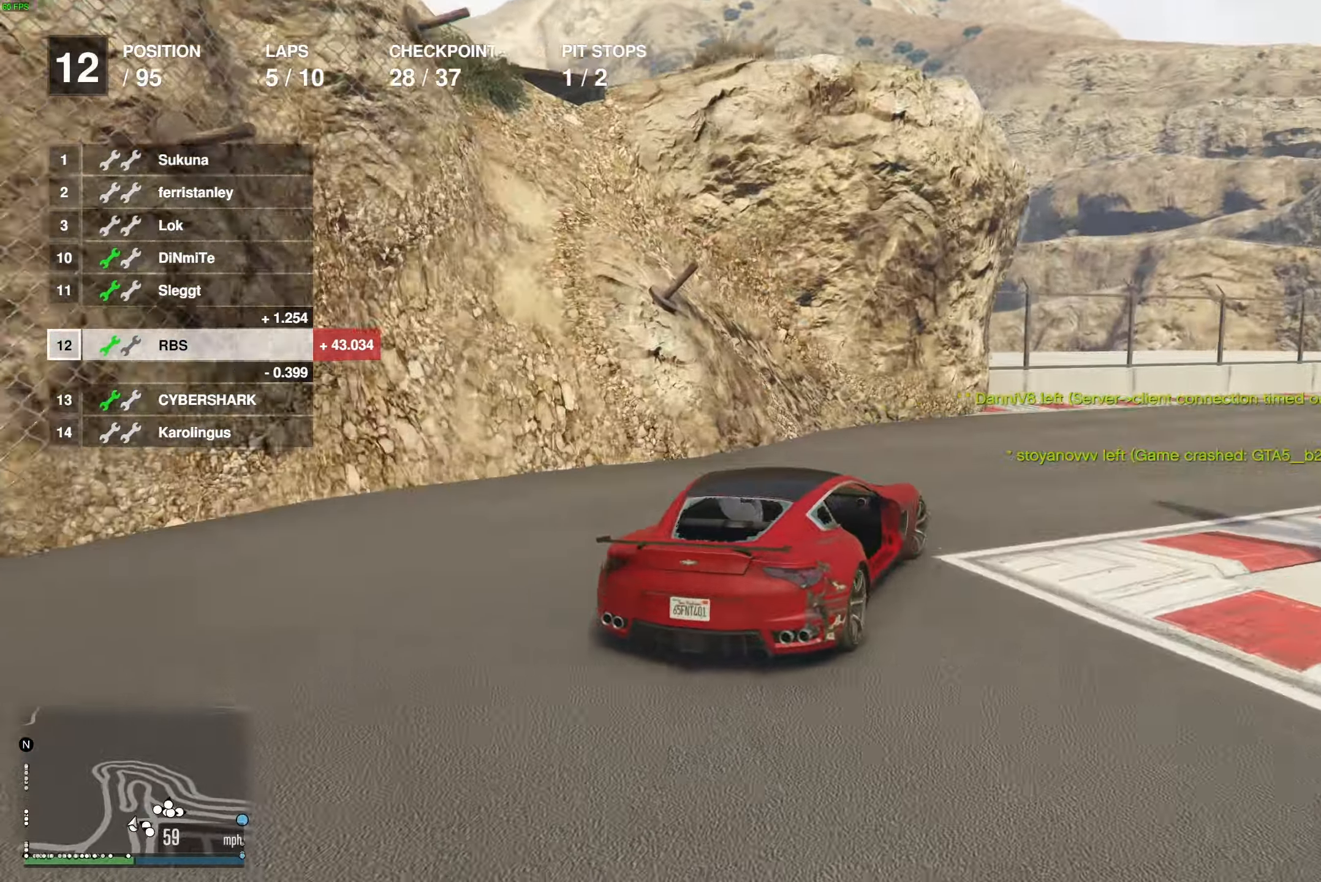
{"buttons": ["R2"], "left_stick": "right", "right_stick": "center", "events": [[183, "left_stick", "up"], [283, "left_stick", "right"], [433, "left_stick", "center"], [500, "left_stick", "right"]]}
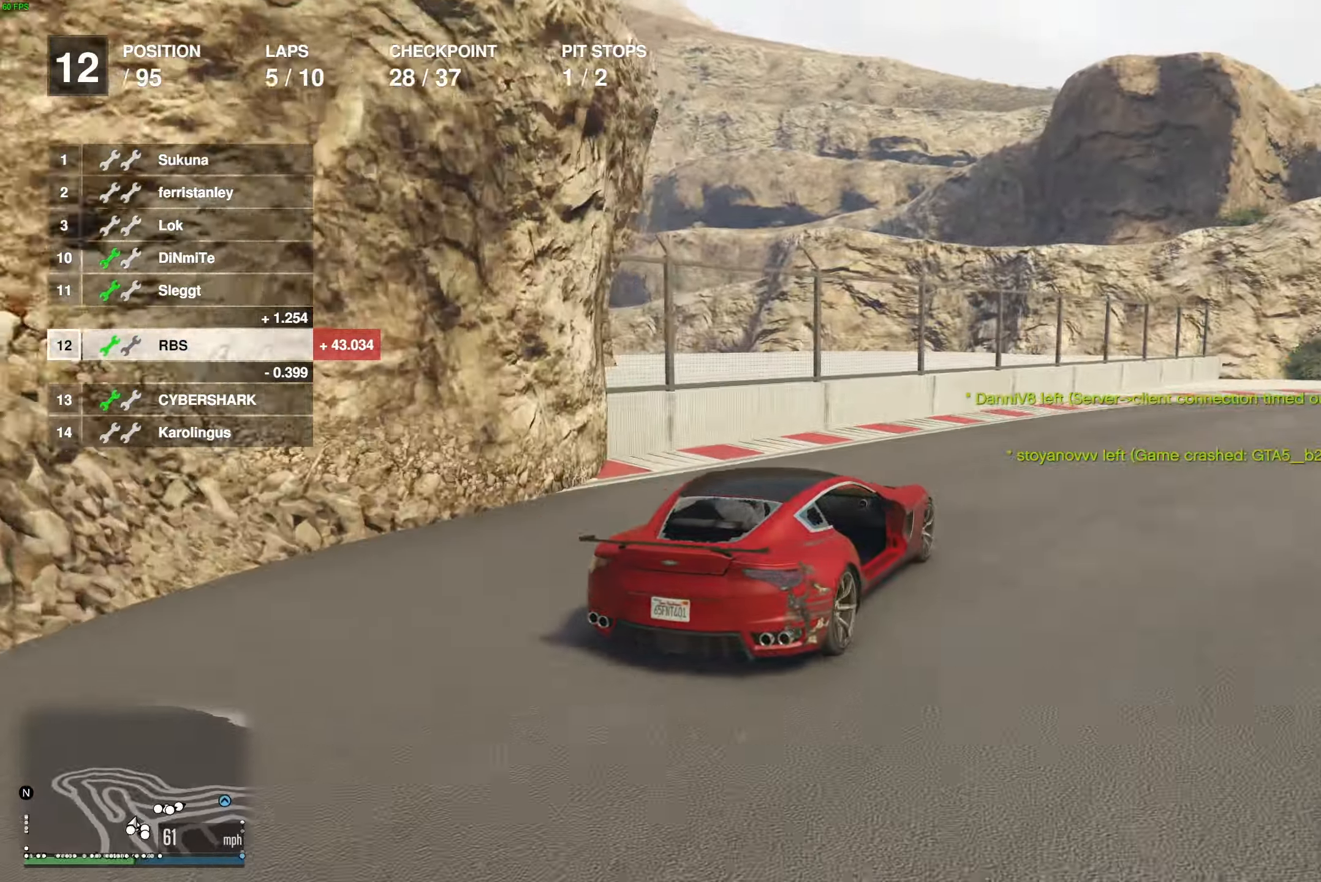
{"buttons": ["R2"], "left_stick": "right", "right_stick": "center", "events": [[83, "left_stick", "center"], [200, "left_stick", "right"], [300, "left_stick", "center"], [400, "left_stick", "right"]]}